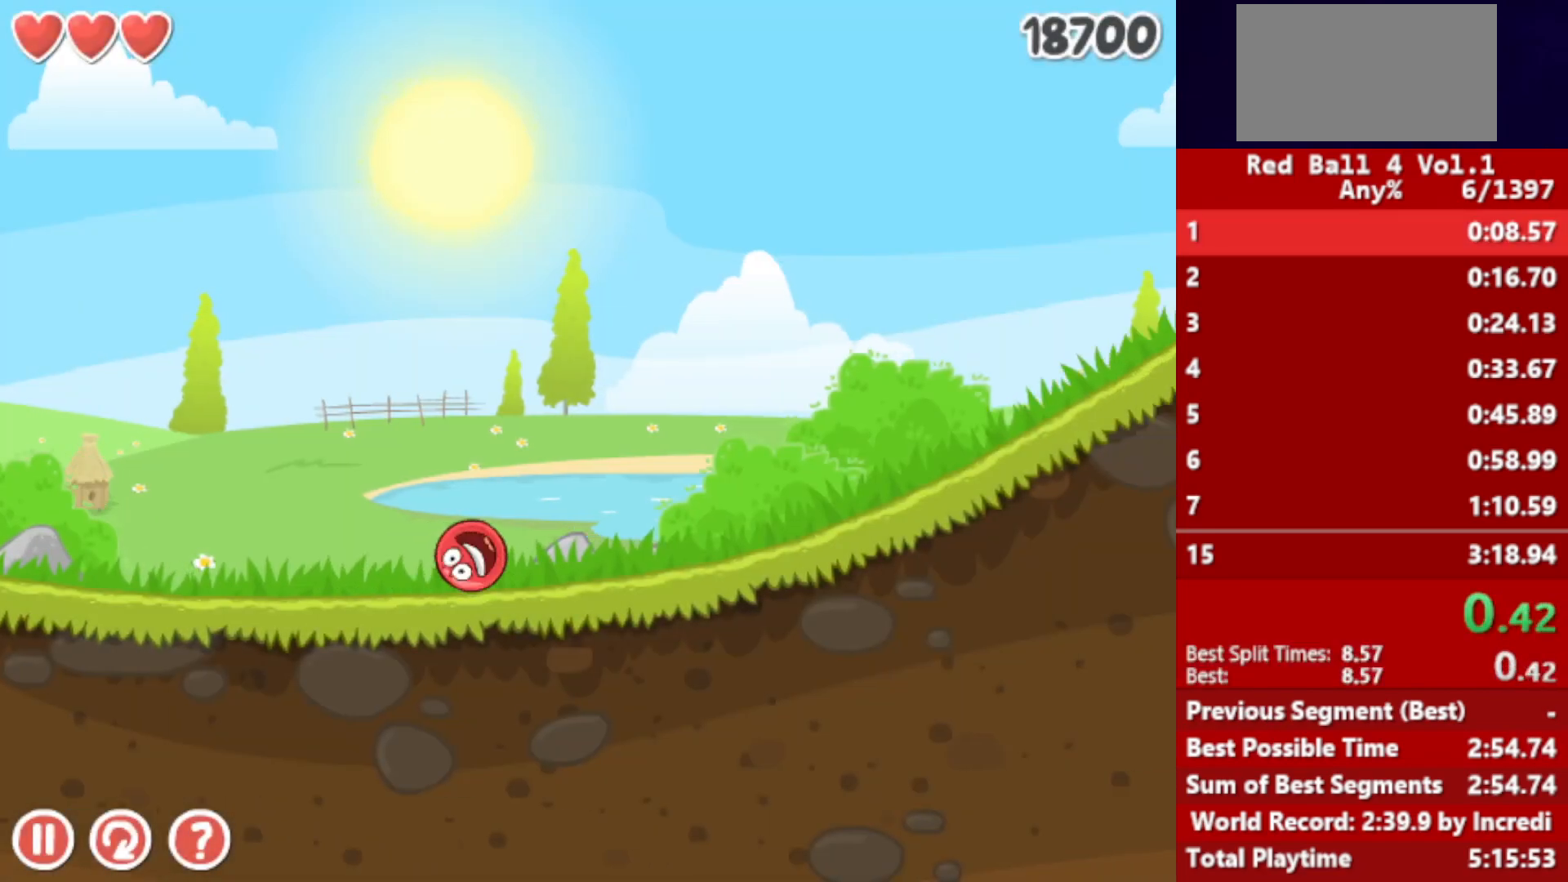
Gameplay with keyboard; each line is a JSON object with the keys held at the frame after it. "events" lists presses ("down") and releases ("up") of "down", "left", "p", "r", "right" and "up" between this image and that frame as [ms after this image, input, new state], when the widget could be followed in between. No other keys are recorded. Mouse input is not recorded.
{"keys": ["right"], "events": []}
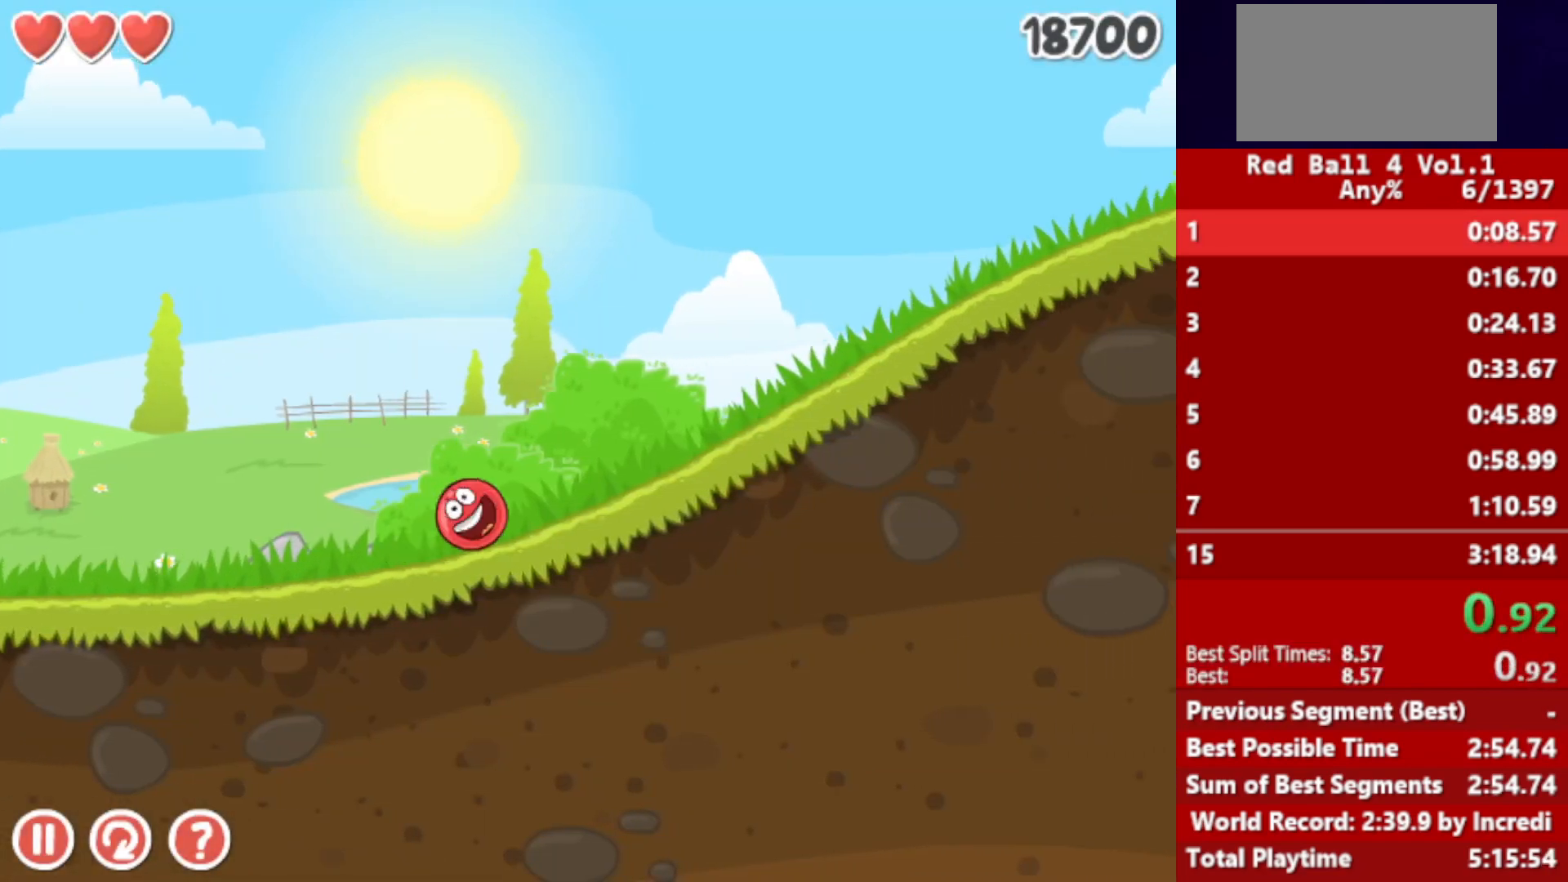
{"keys": ["right"], "events": []}
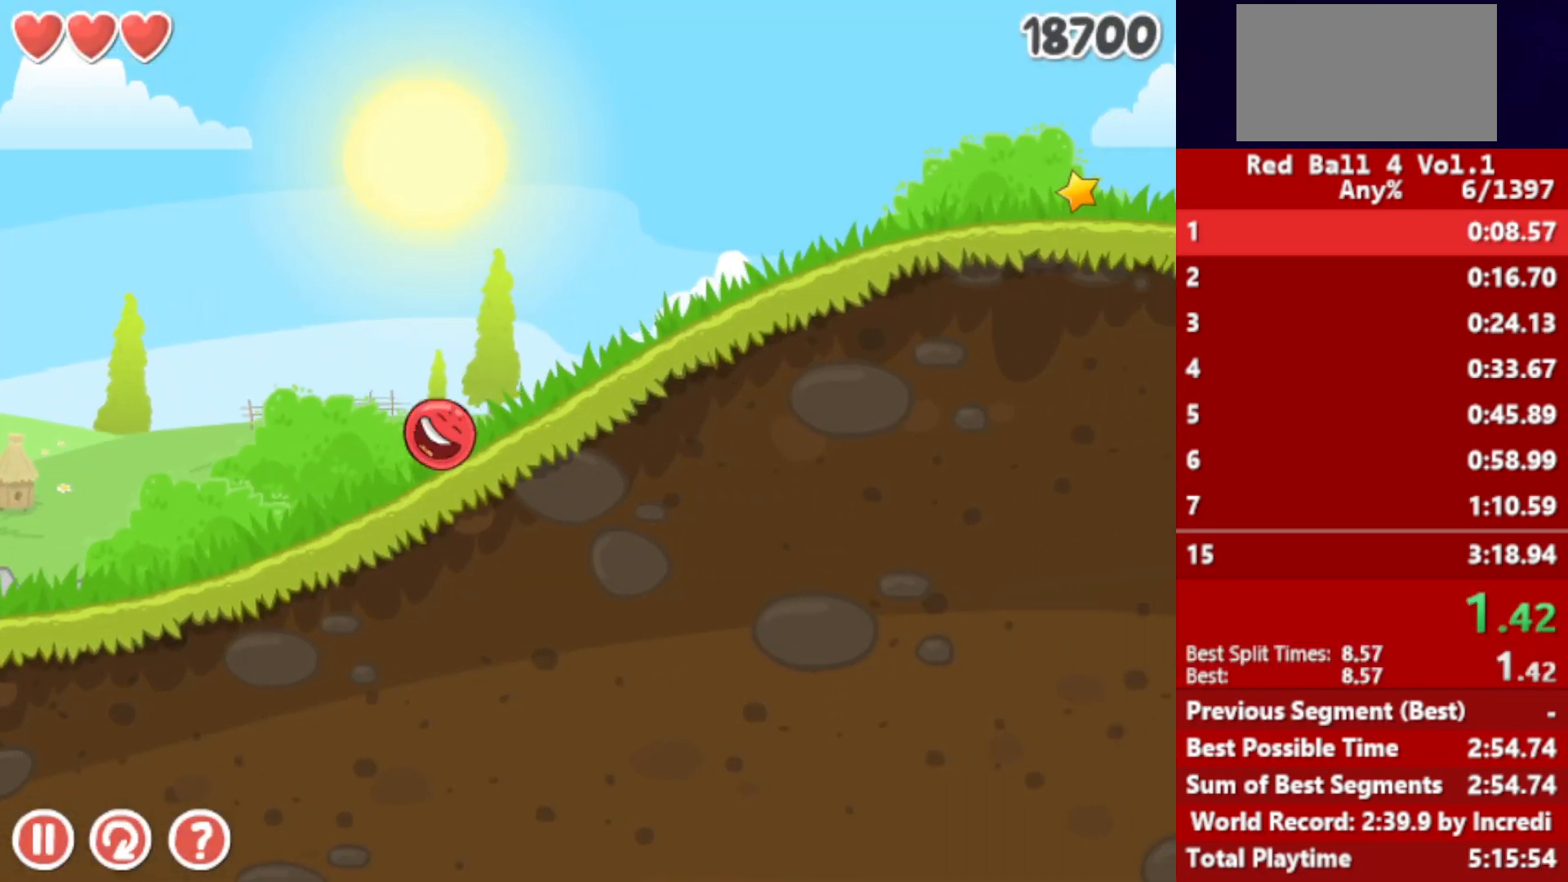
{"keys": ["right"], "events": []}
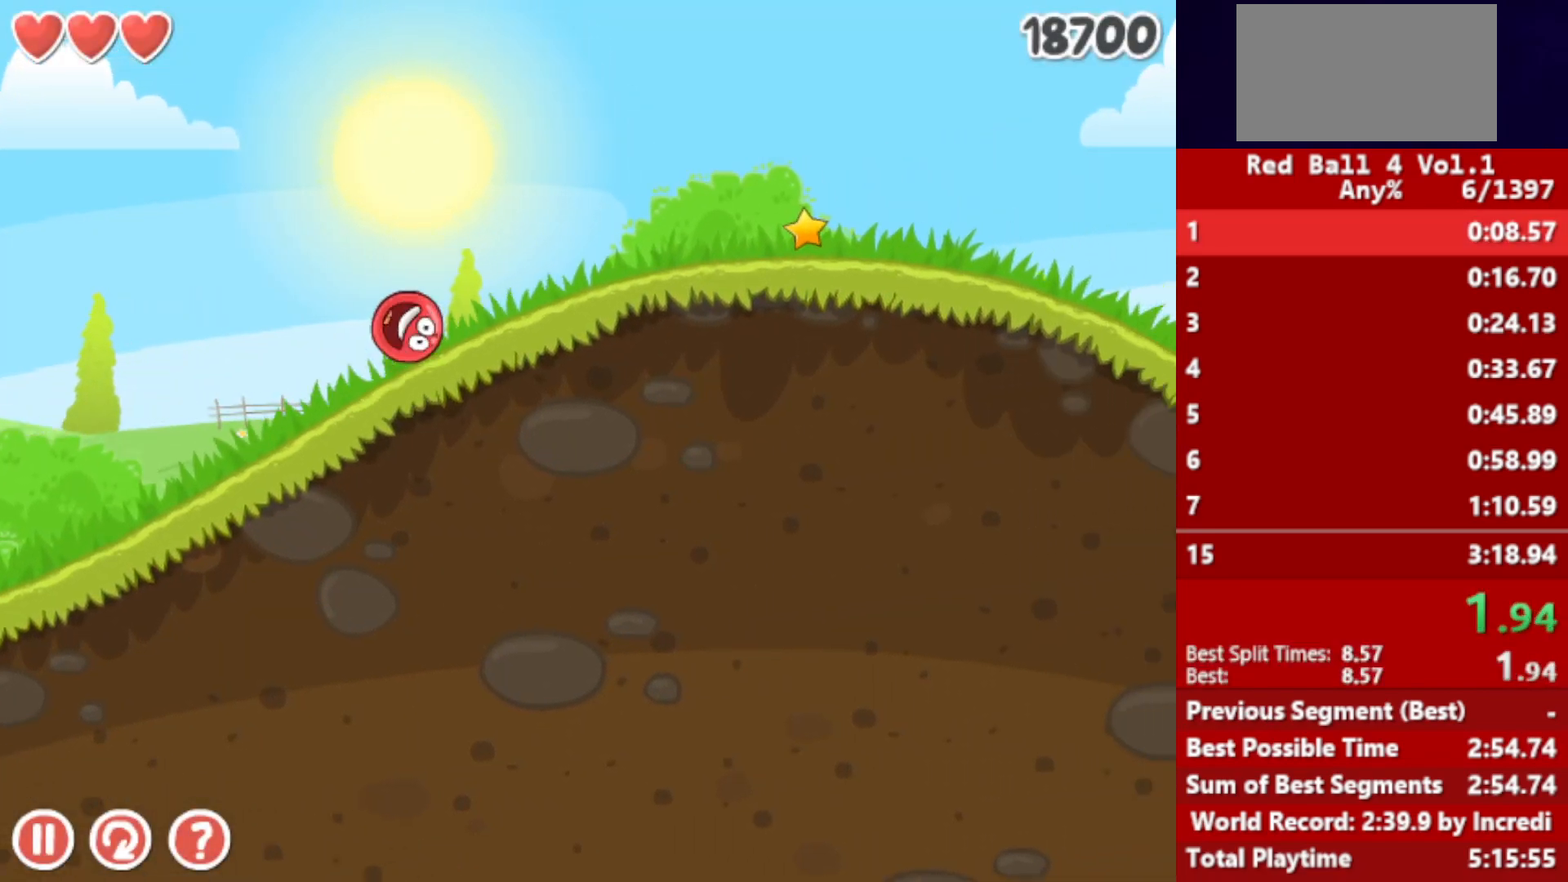
{"keys": ["right"], "events": []}
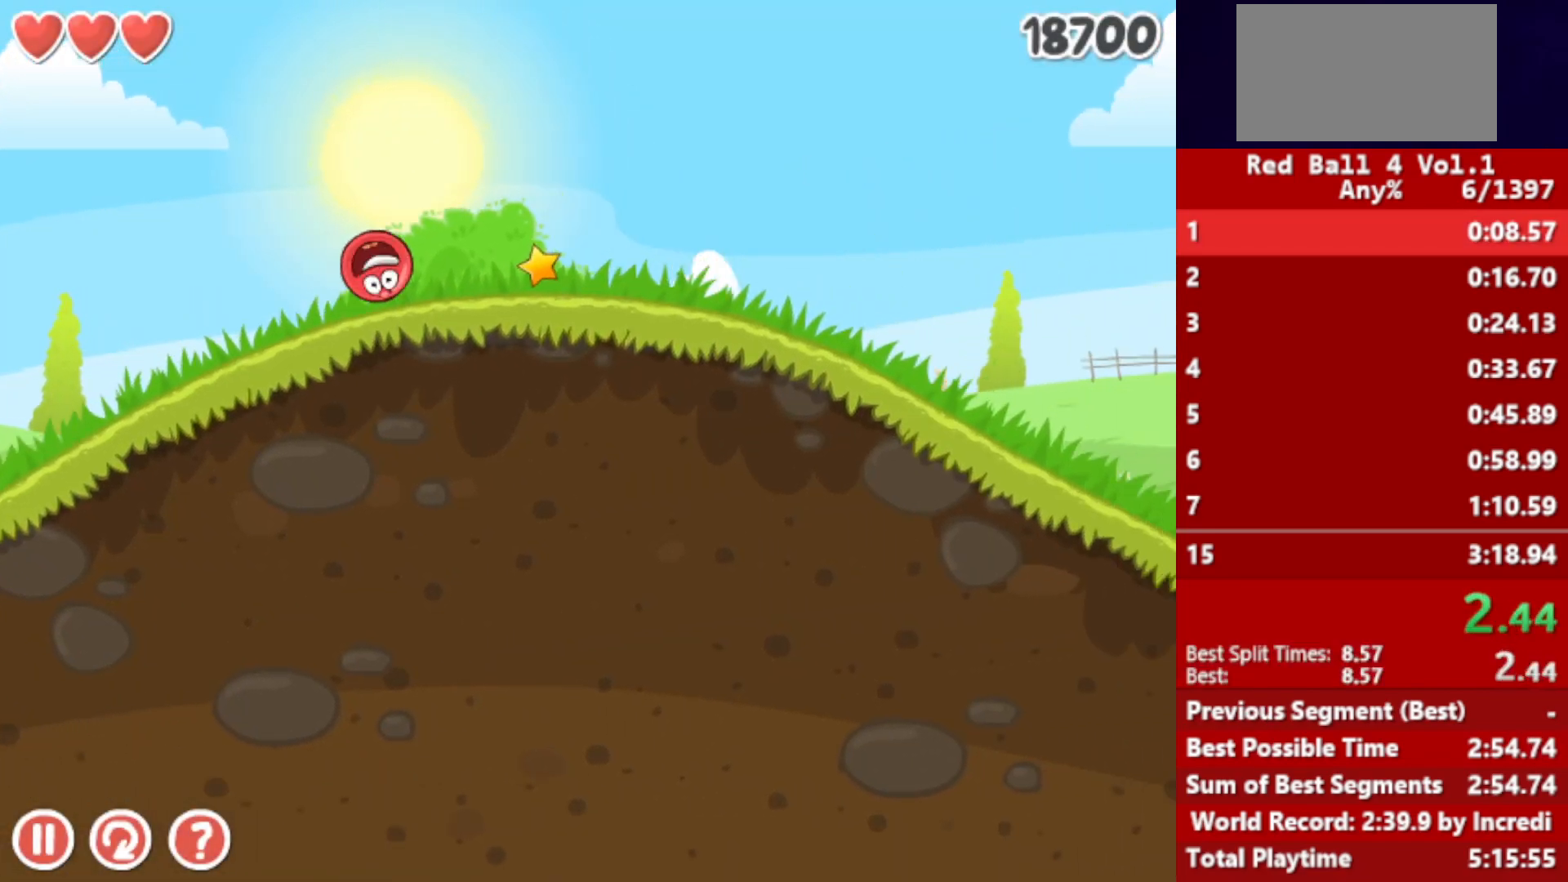
{"keys": ["right"], "events": []}
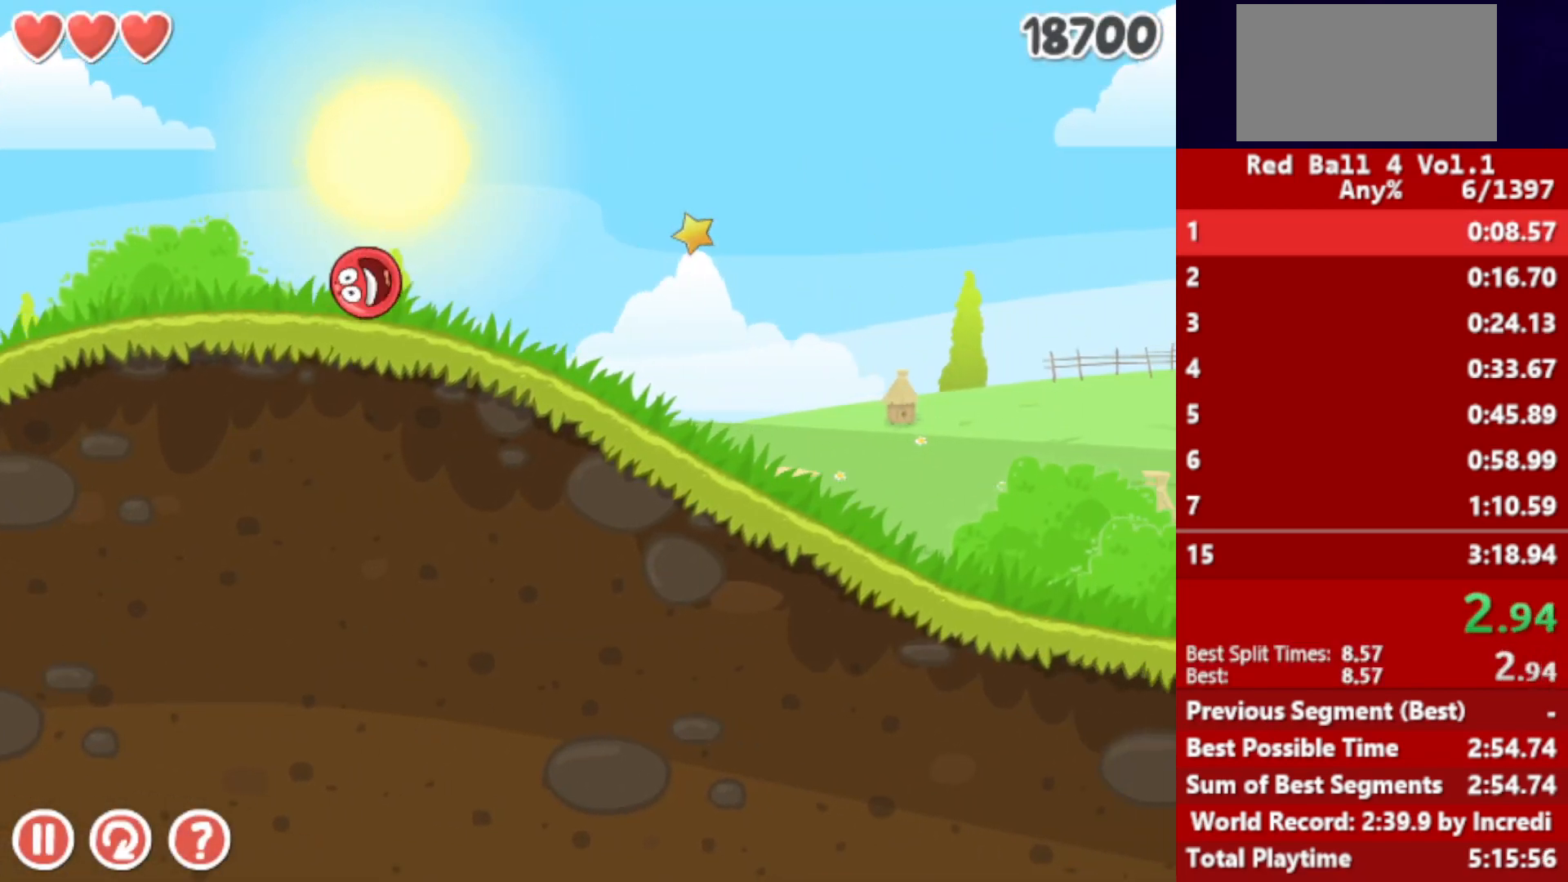
{"keys": ["right"], "events": []}
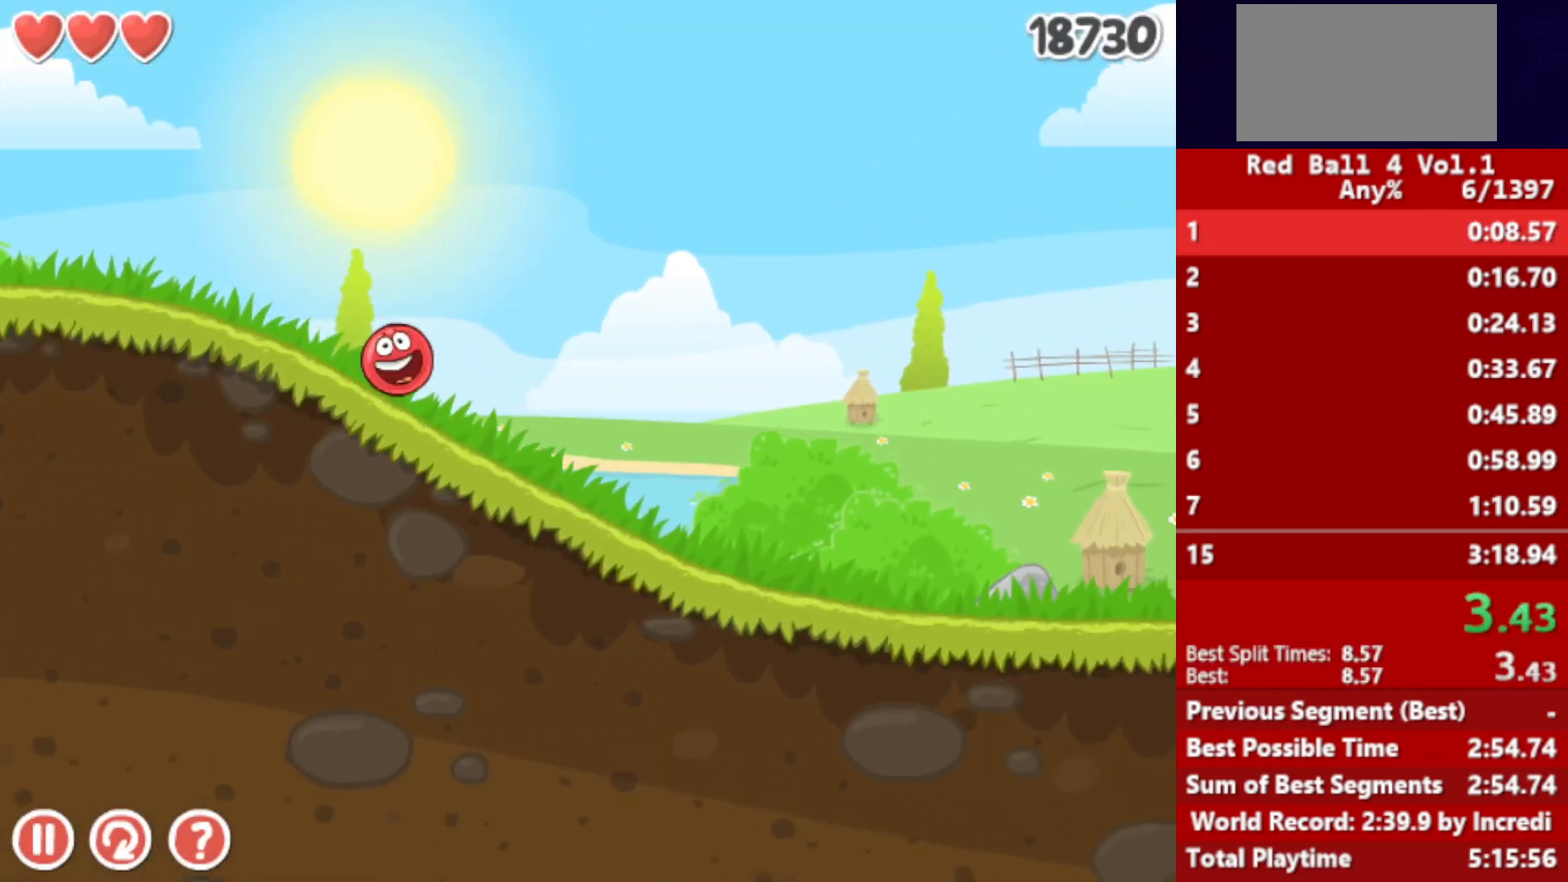
{"keys": ["right"], "events": []}
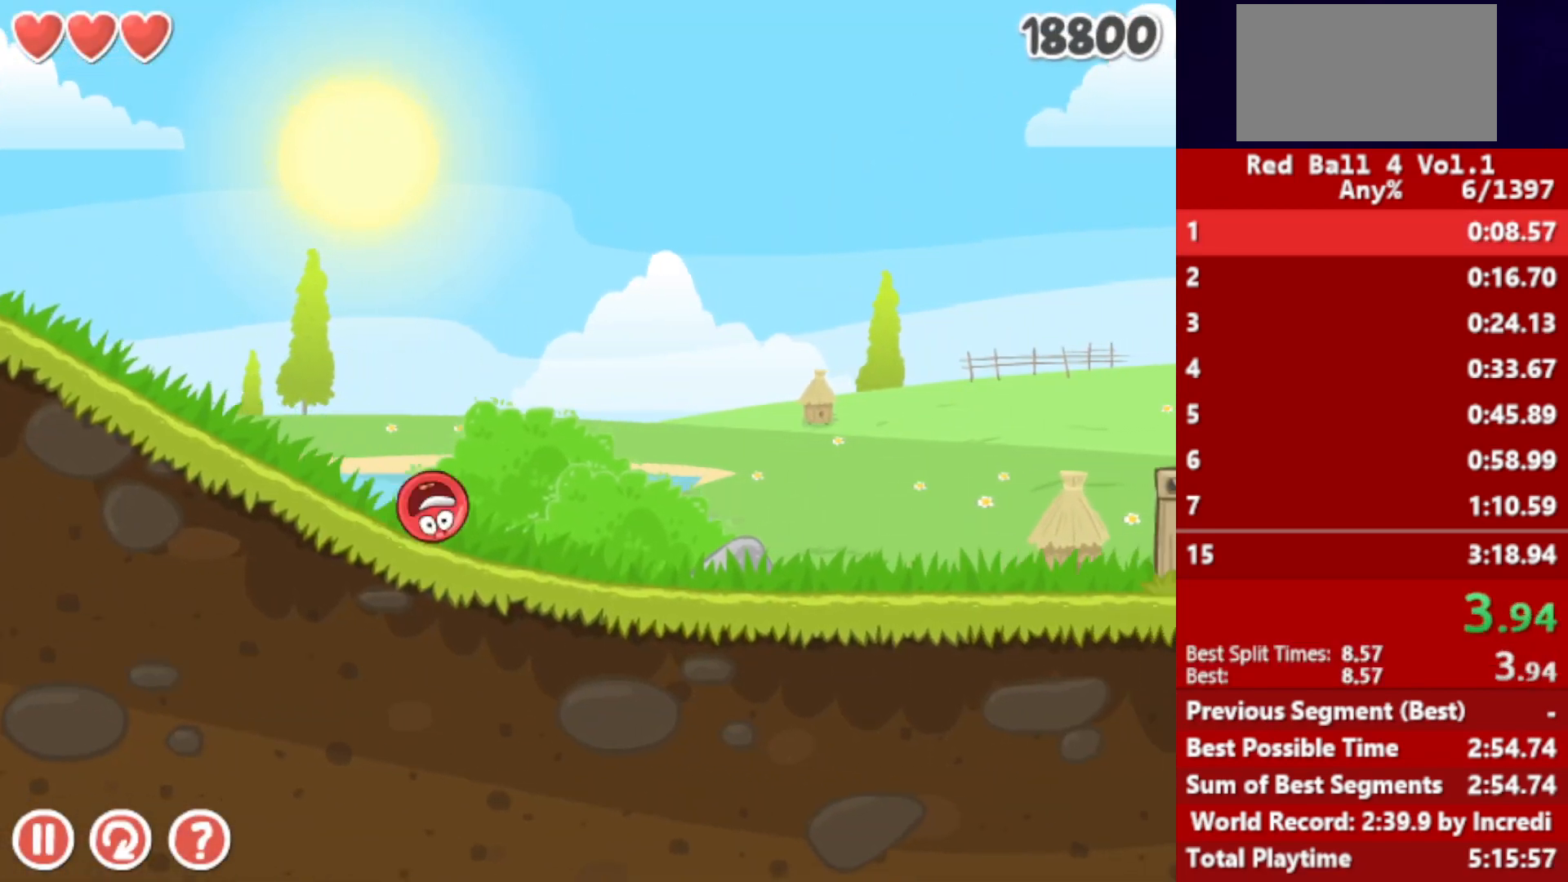
{"keys": ["right"], "events": [[483, "up", "down"], [500, "up", "up"]]}
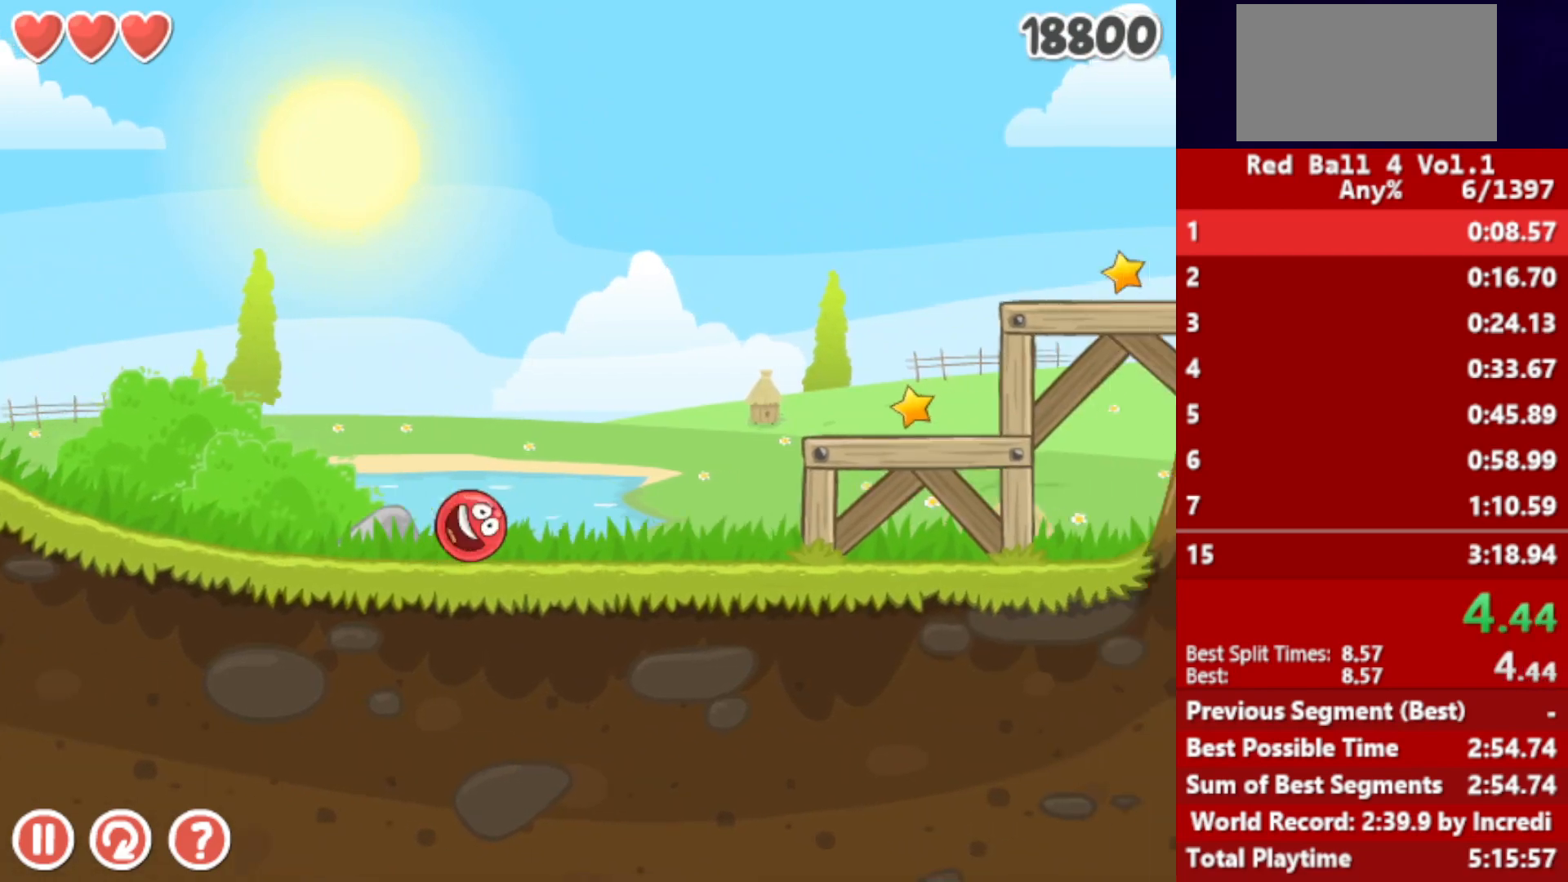
{"keys": ["right"], "events": [[100, "up", "down"], [150, "up", "up"], [383, "up", "down"], [417, "up", "up"]]}
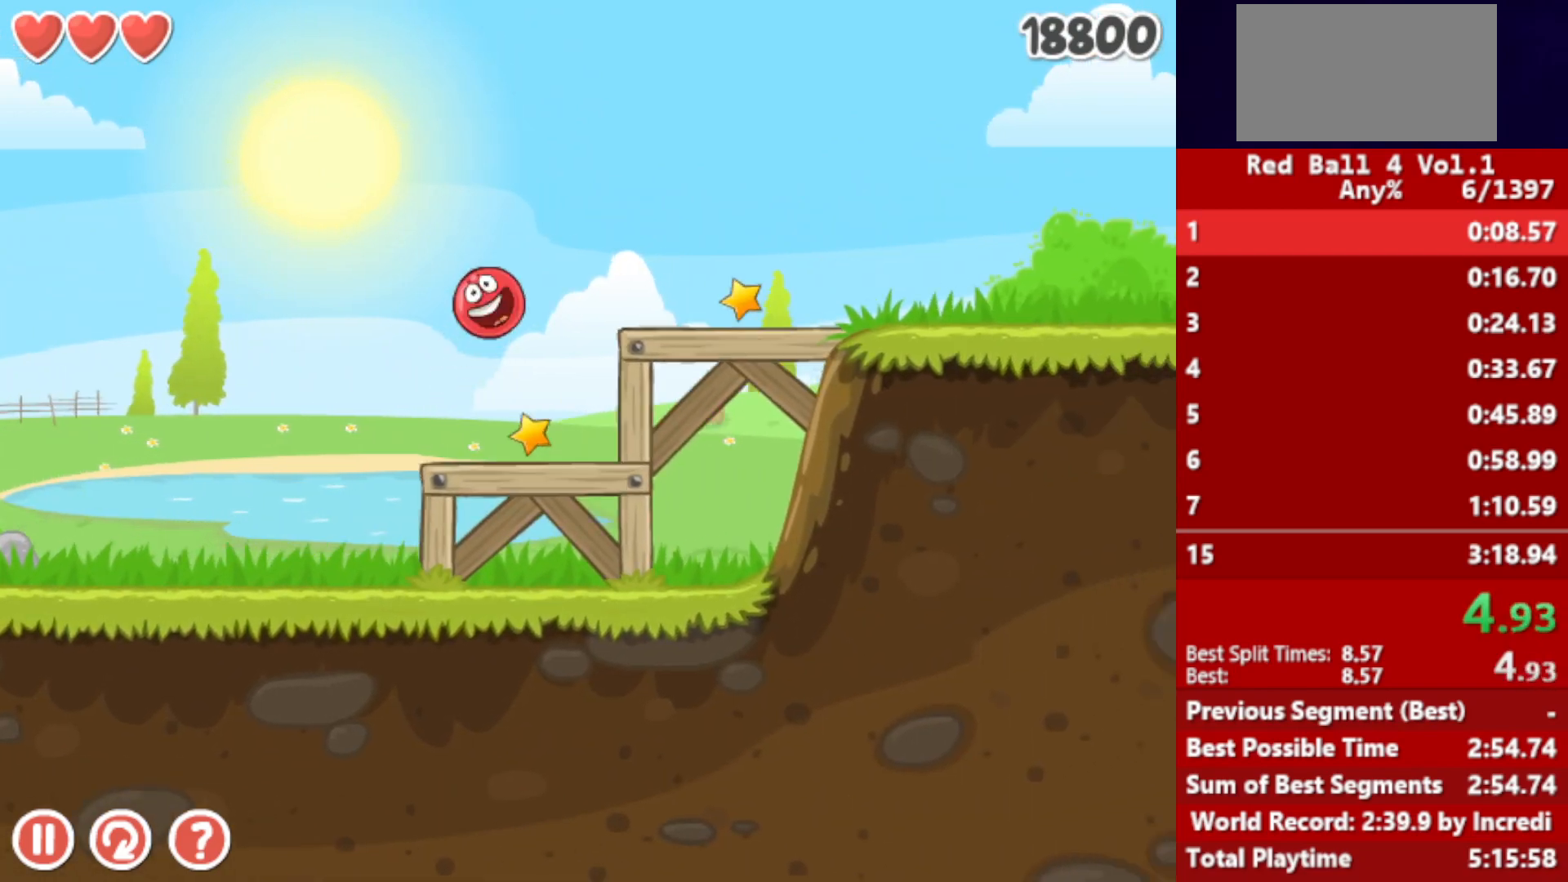
{"keys": ["right"], "events": []}
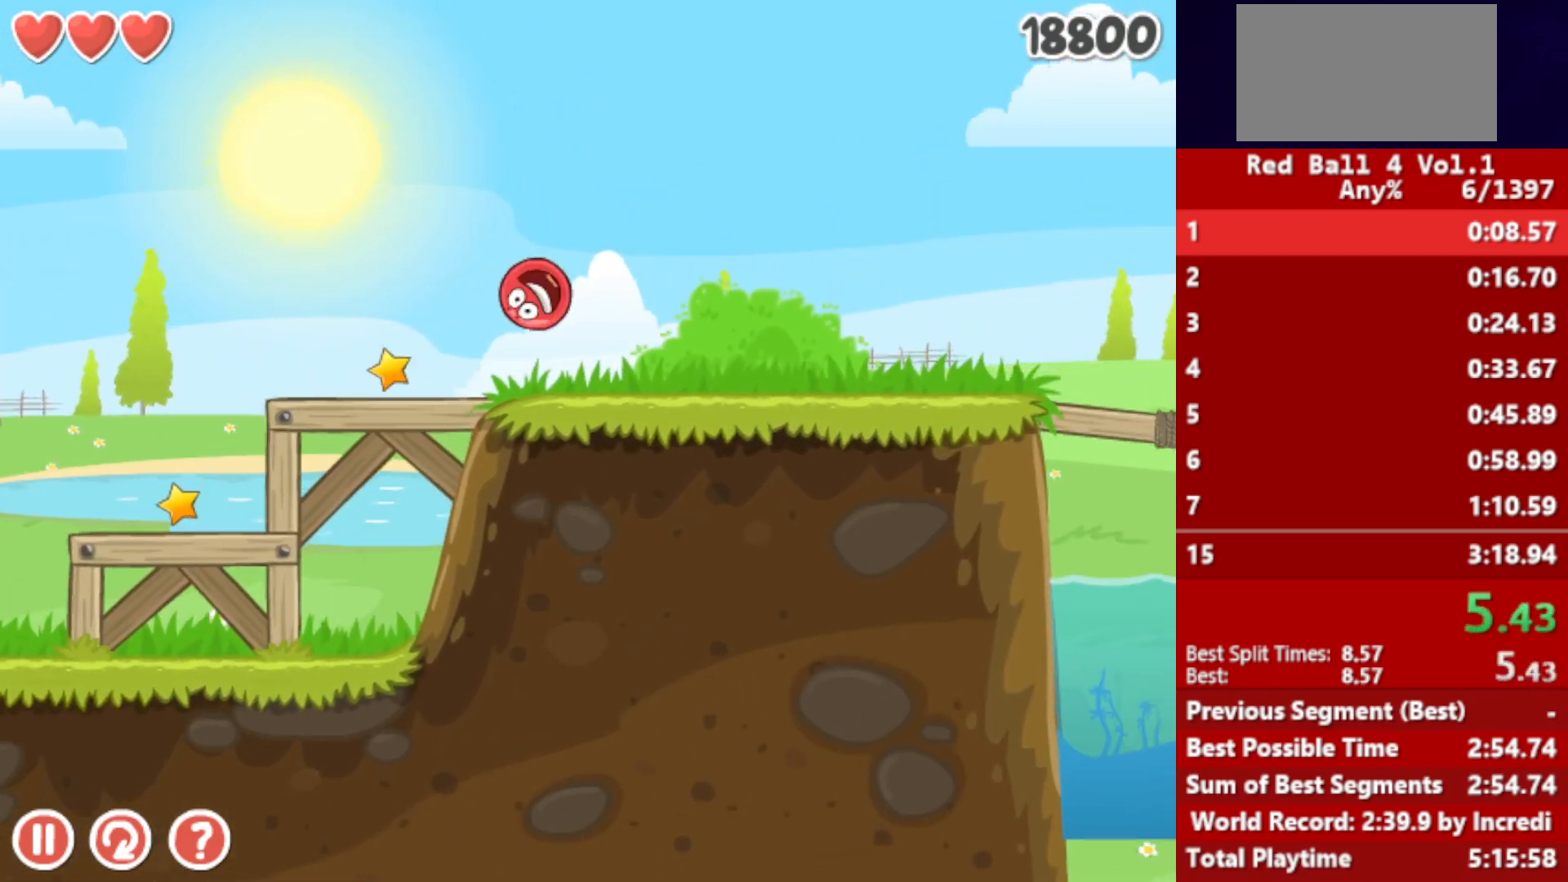
{"keys": ["right"], "events": []}
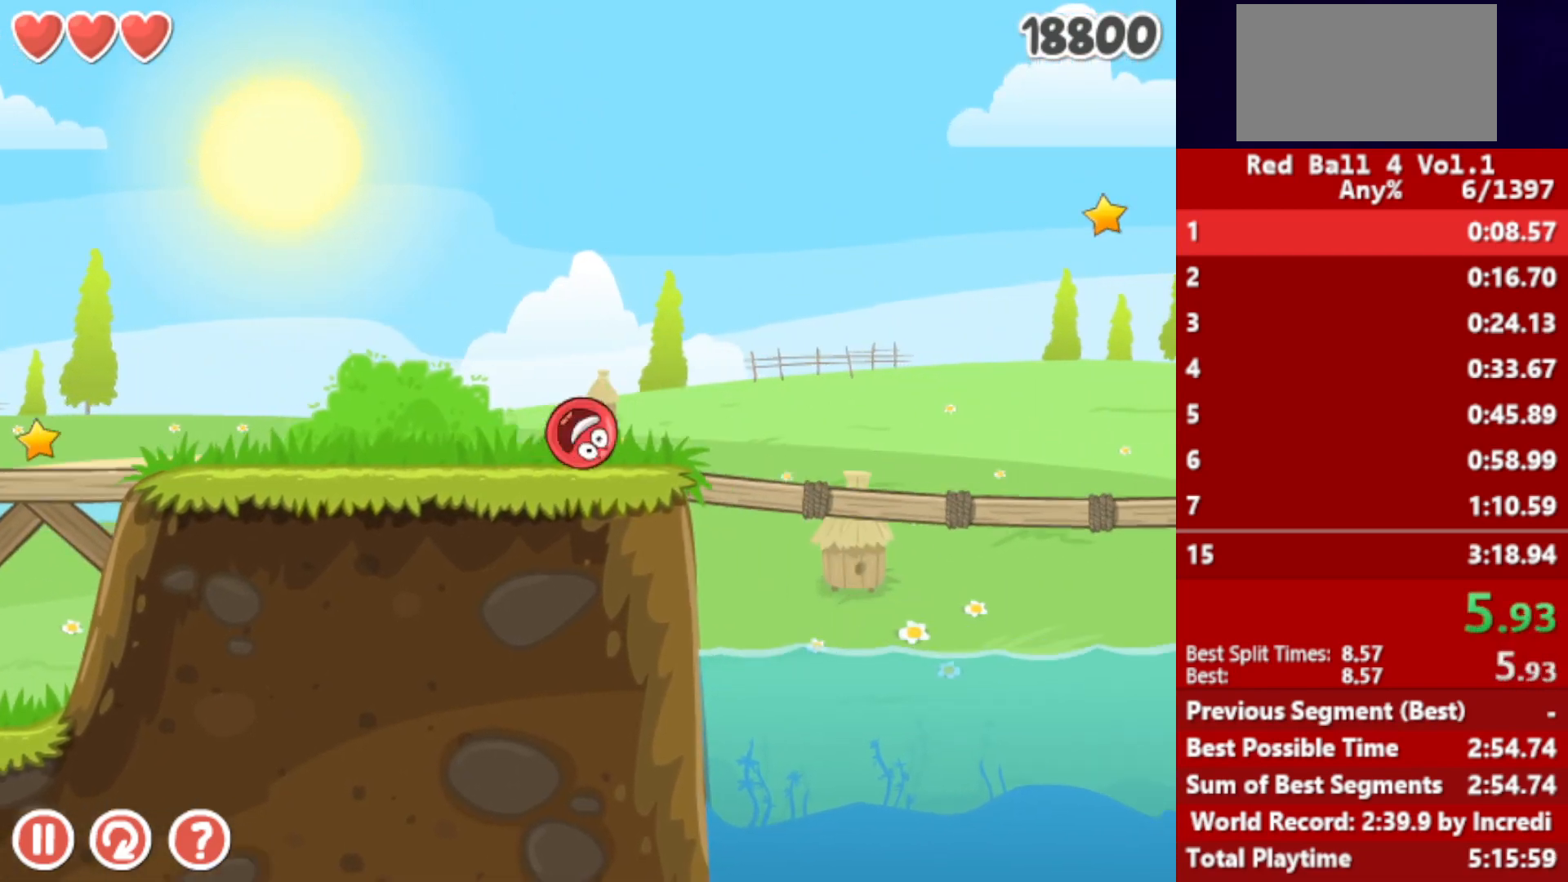
{"keys": ["right", "up"], "events": [[17, "up", "down"]]}
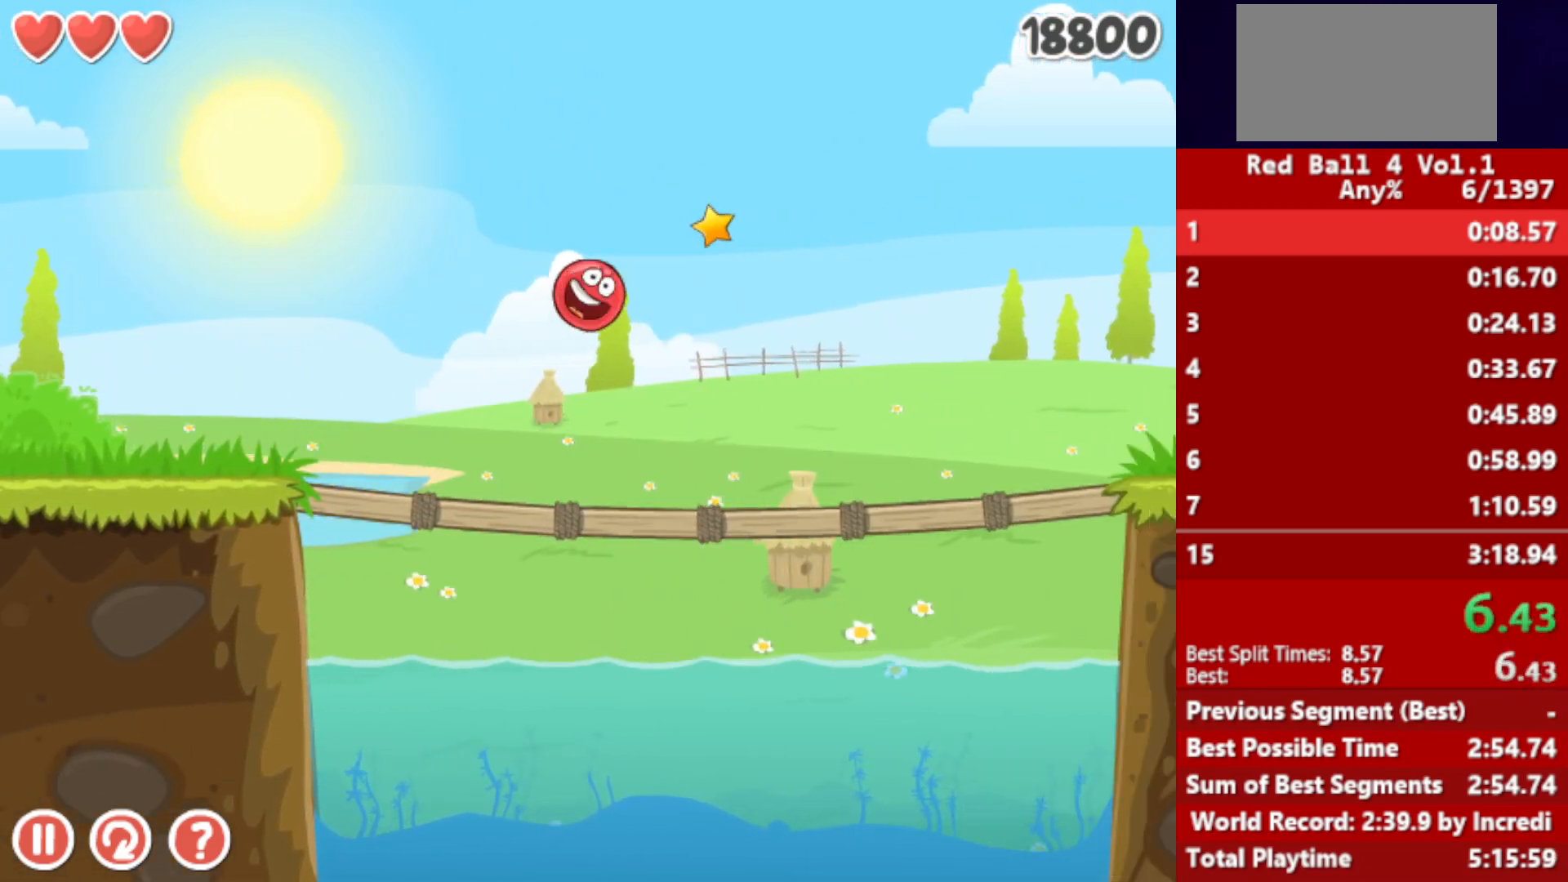
{"keys": ["right"], "events": [[400, "up", "up"]]}
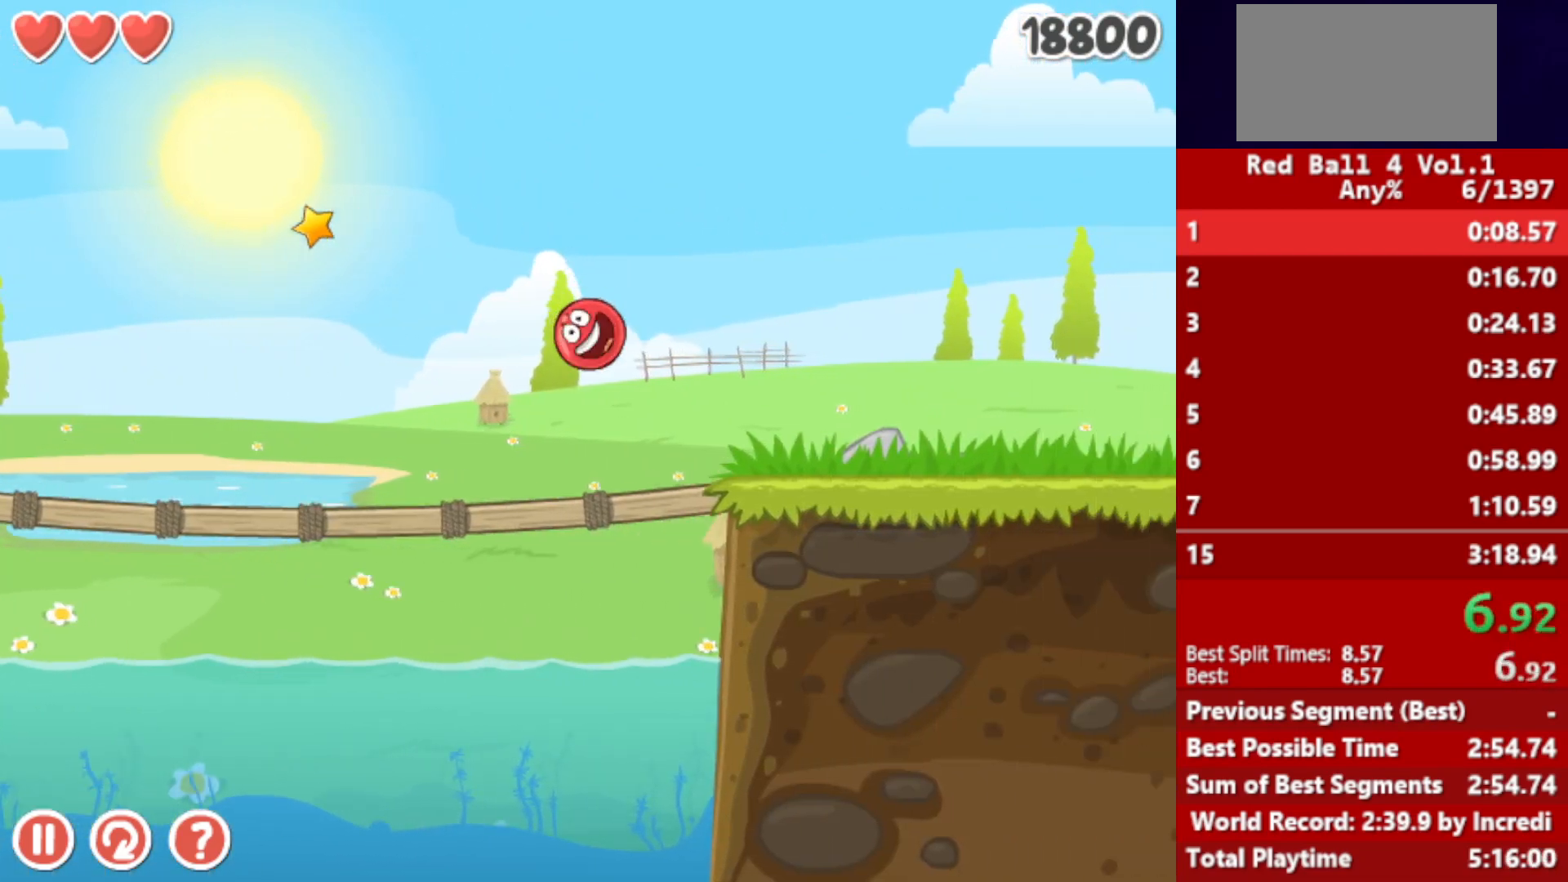
{"keys": ["right"], "events": [[317, "up", "down"], [350, "up", "up"], [467, "up", "down"], [500, "up", "up"]]}
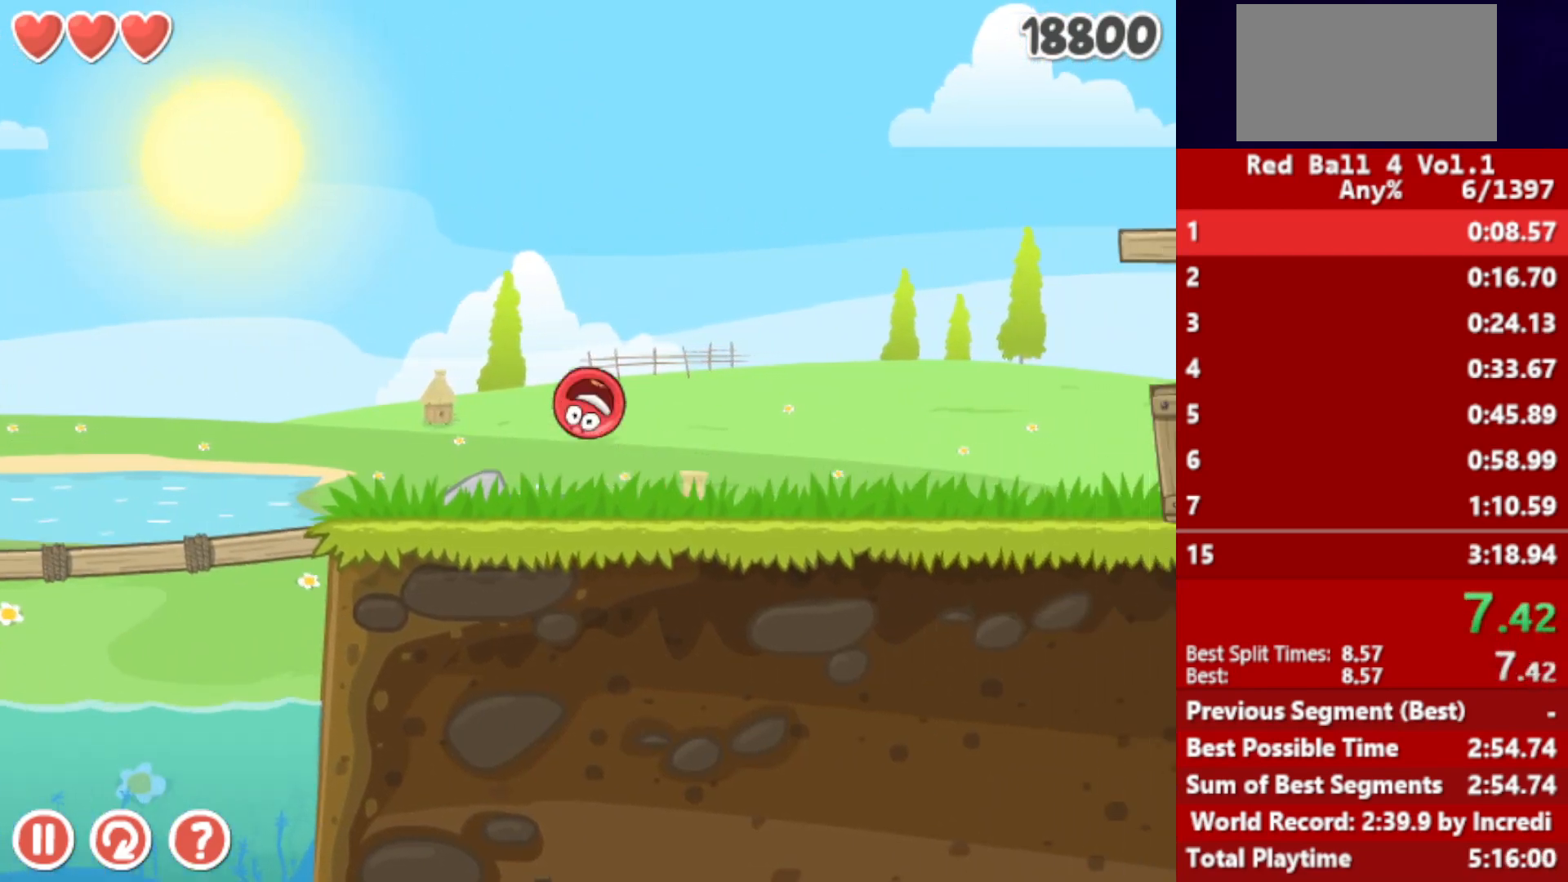
{"keys": ["right"], "events": []}
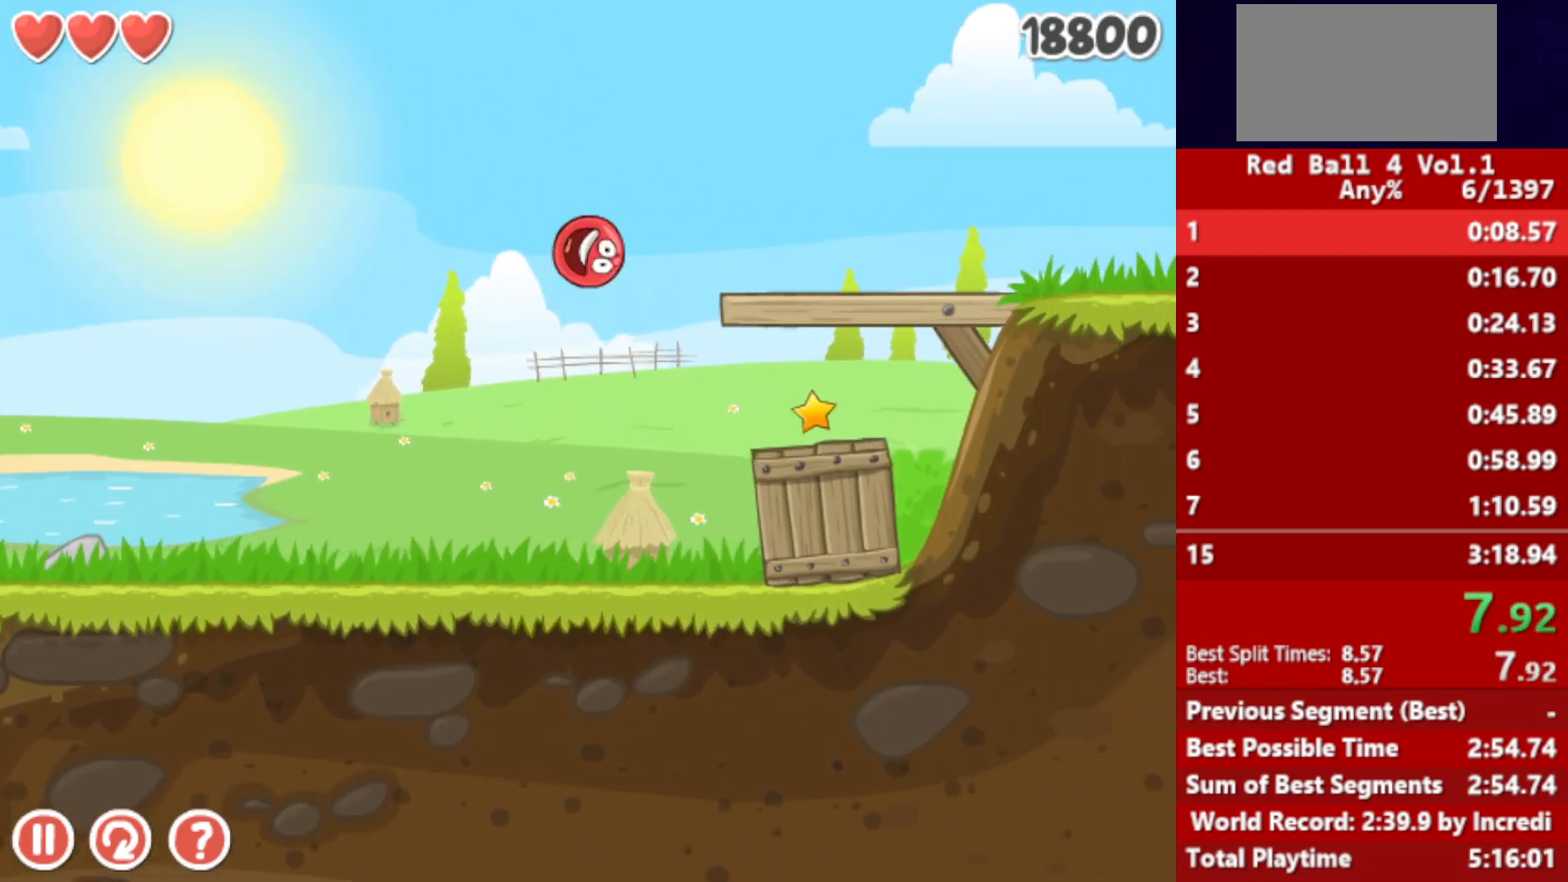
{"keys": ["right"], "events": []}
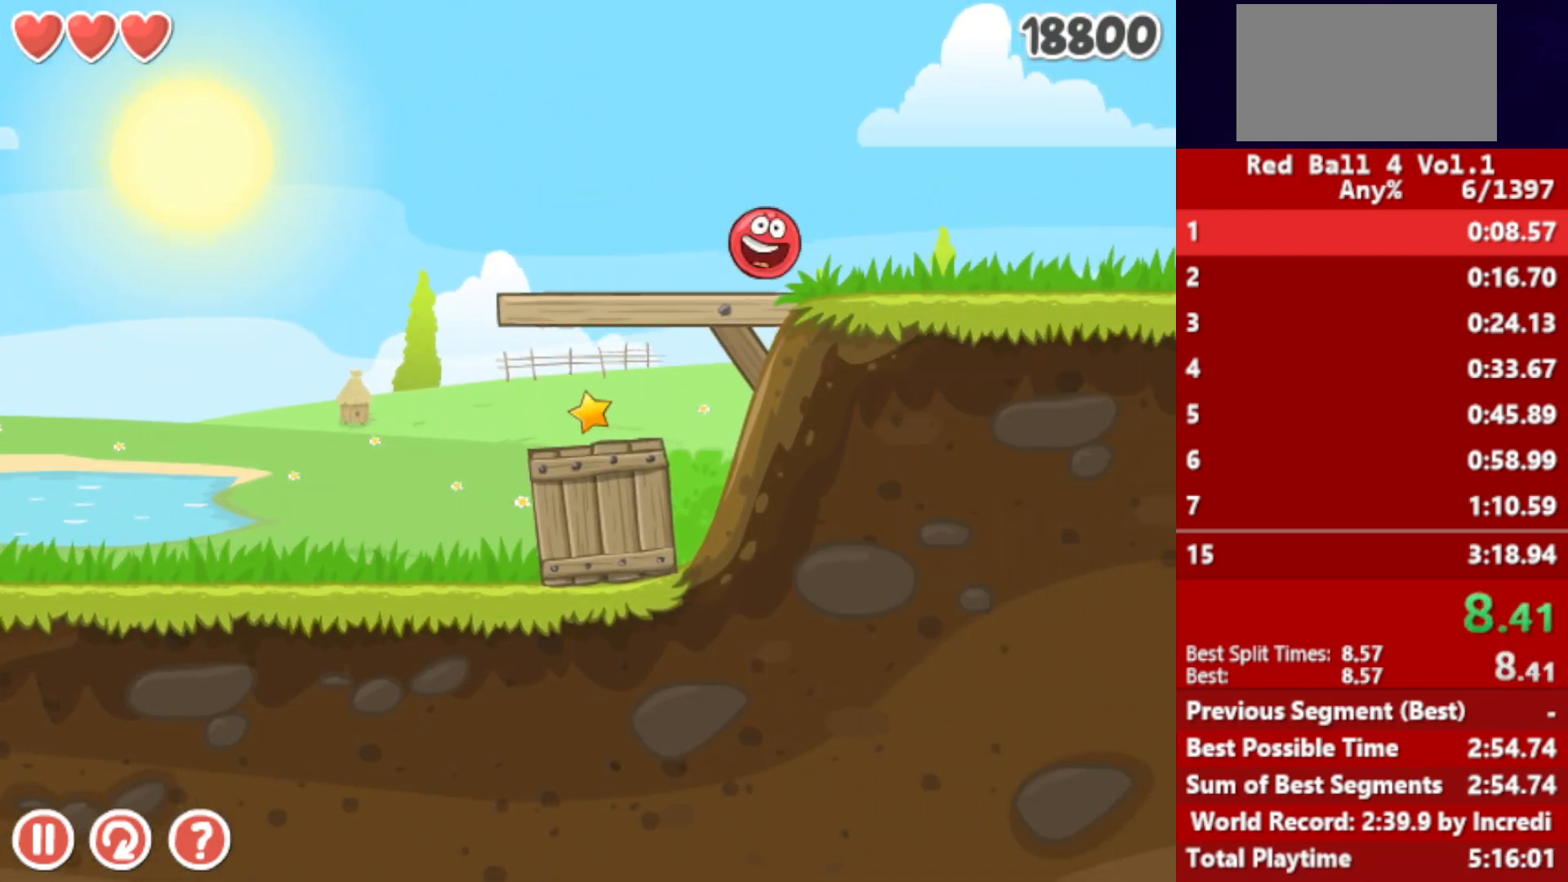
{"keys": ["right"], "events": []}
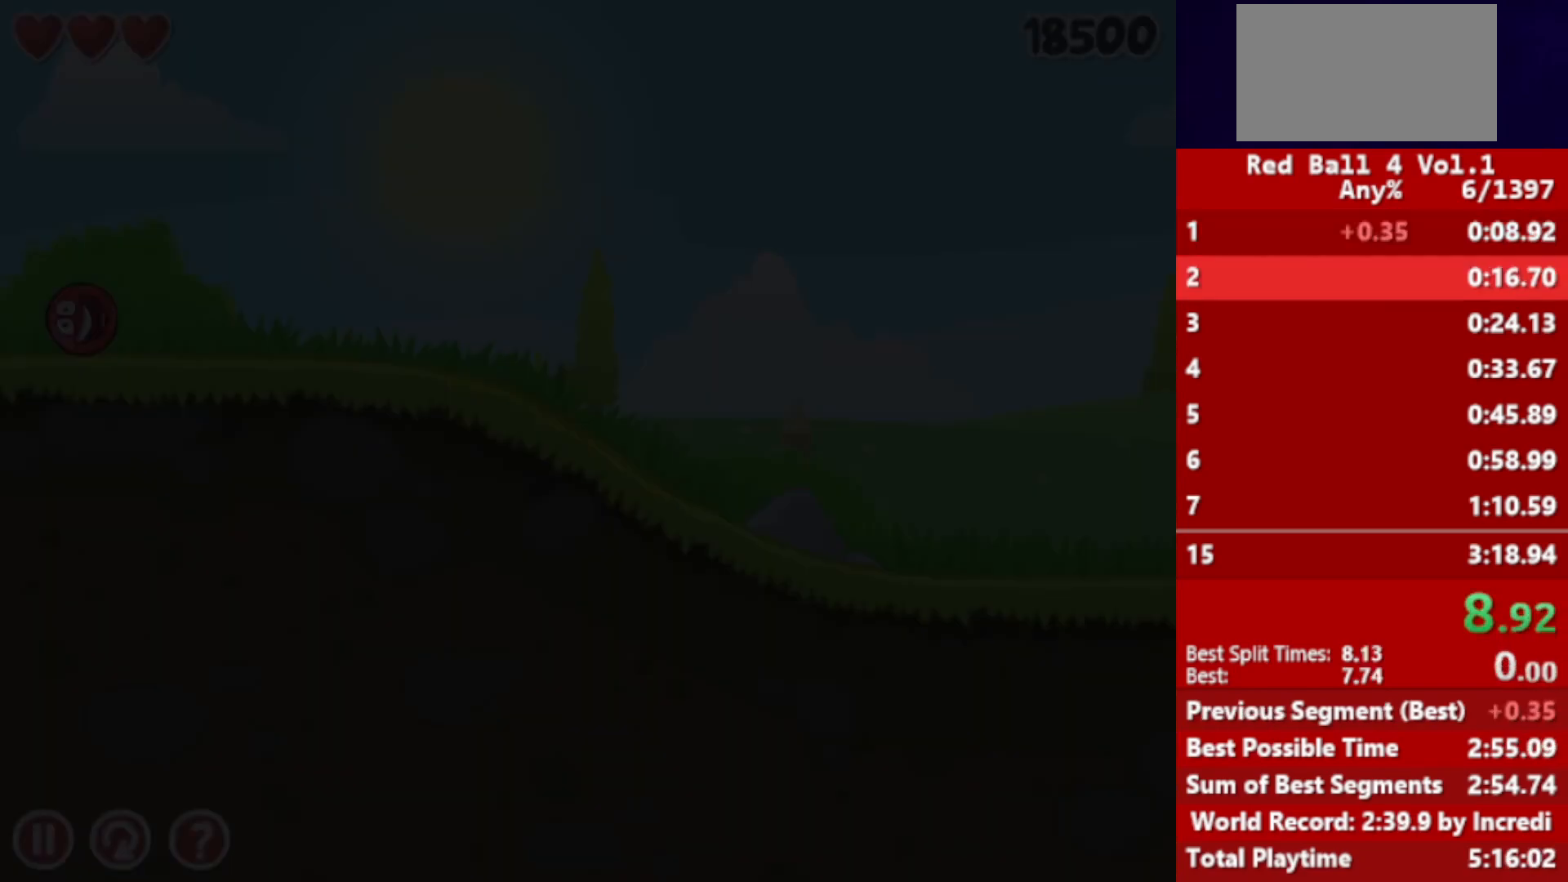
{"keys": ["right"], "events": []}
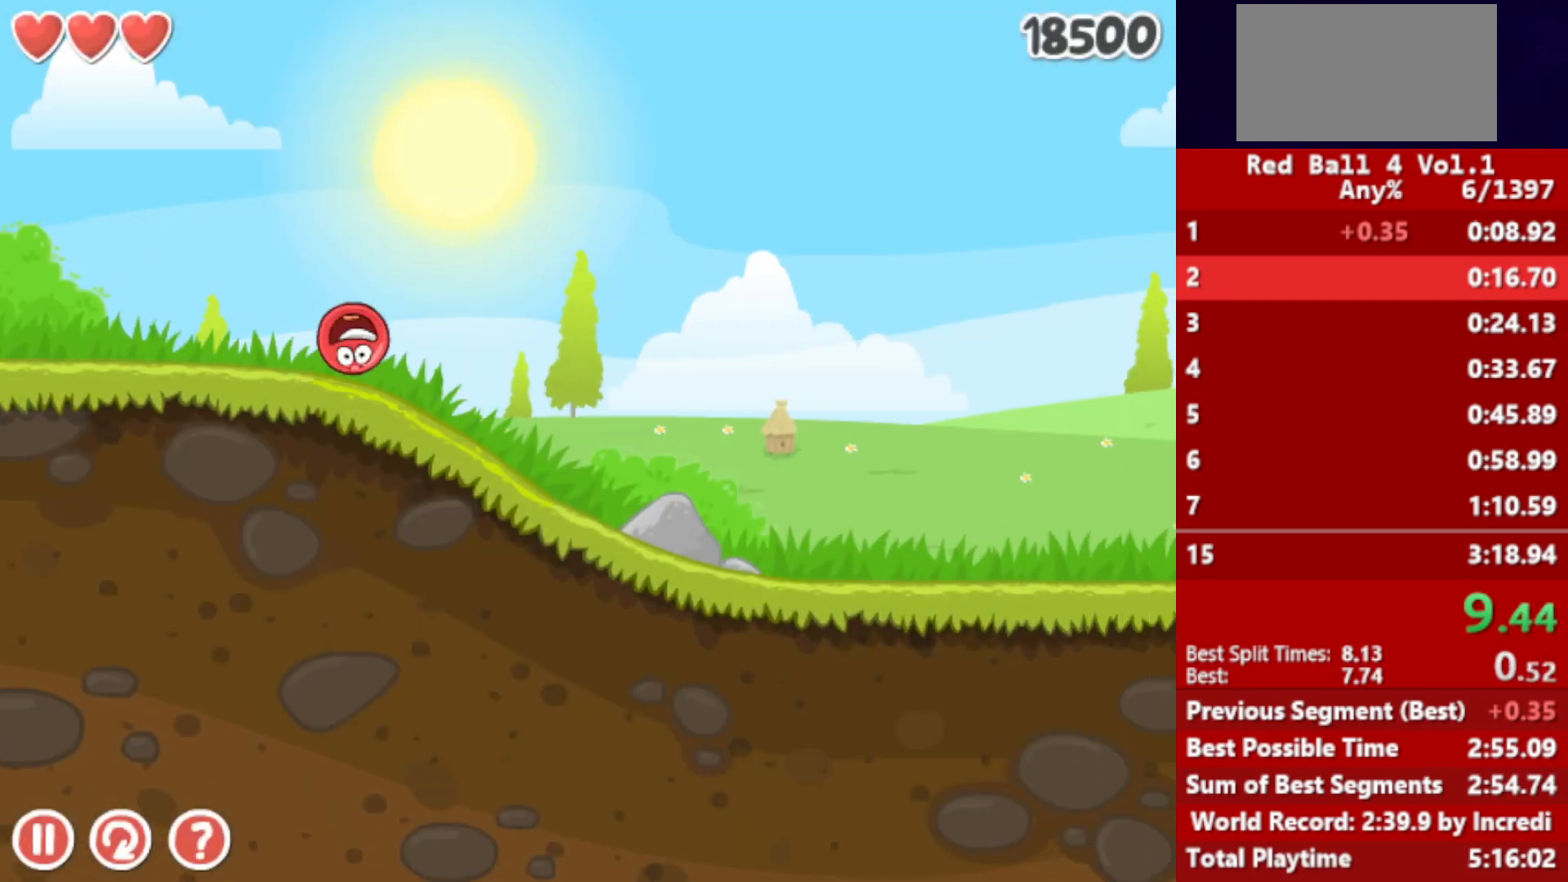
{"keys": ["right"], "events": []}
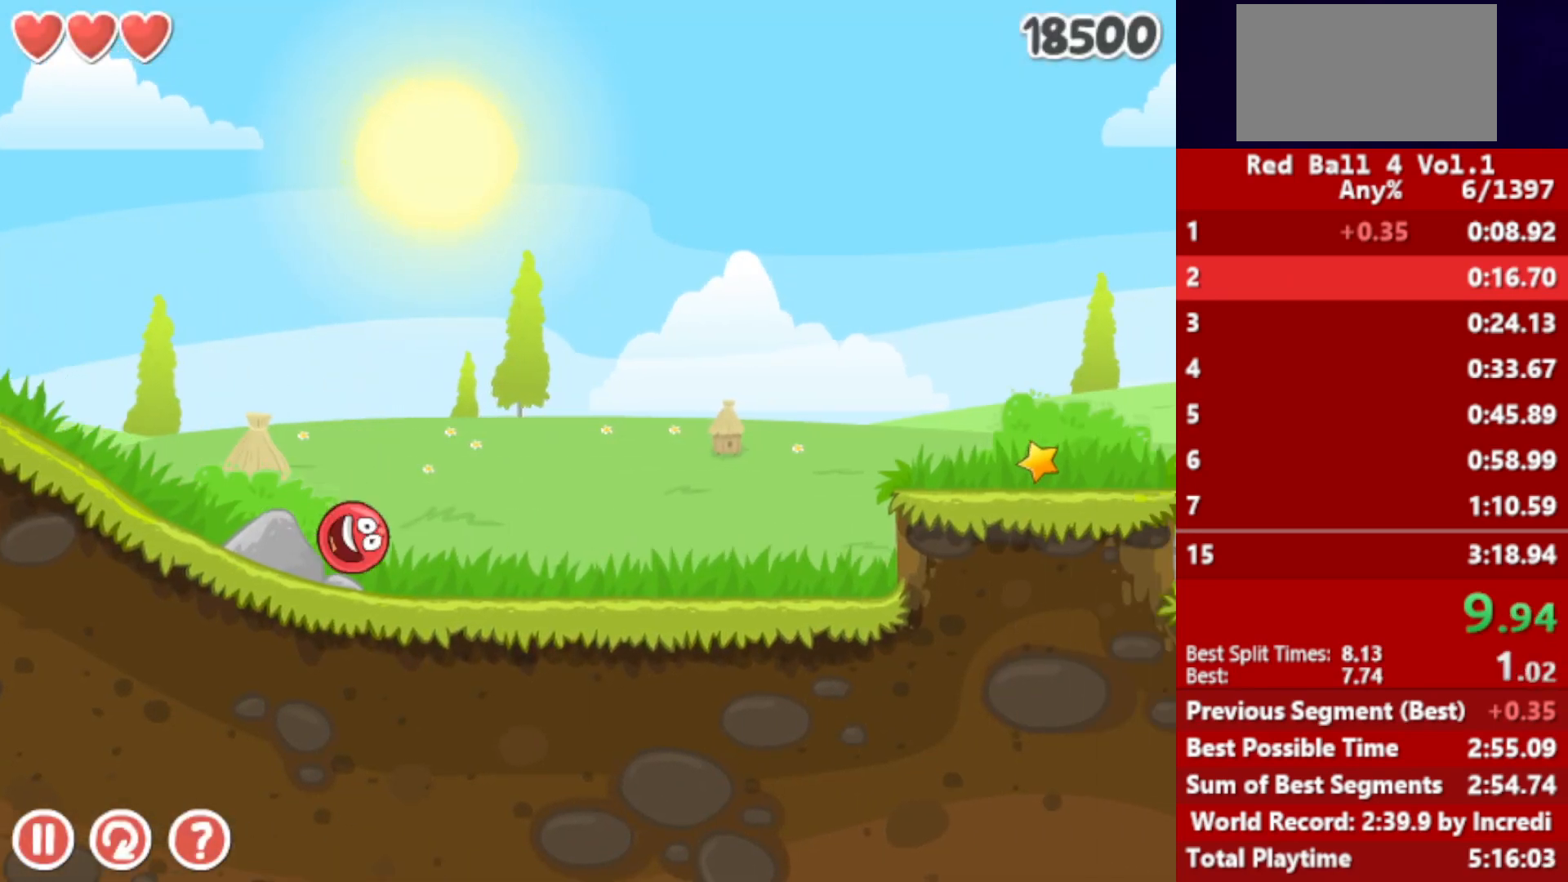
{"keys": ["right"], "events": [[233, "up", "down"], [250, "up", "up"], [383, "up", "down"], [417, "up", "up"]]}
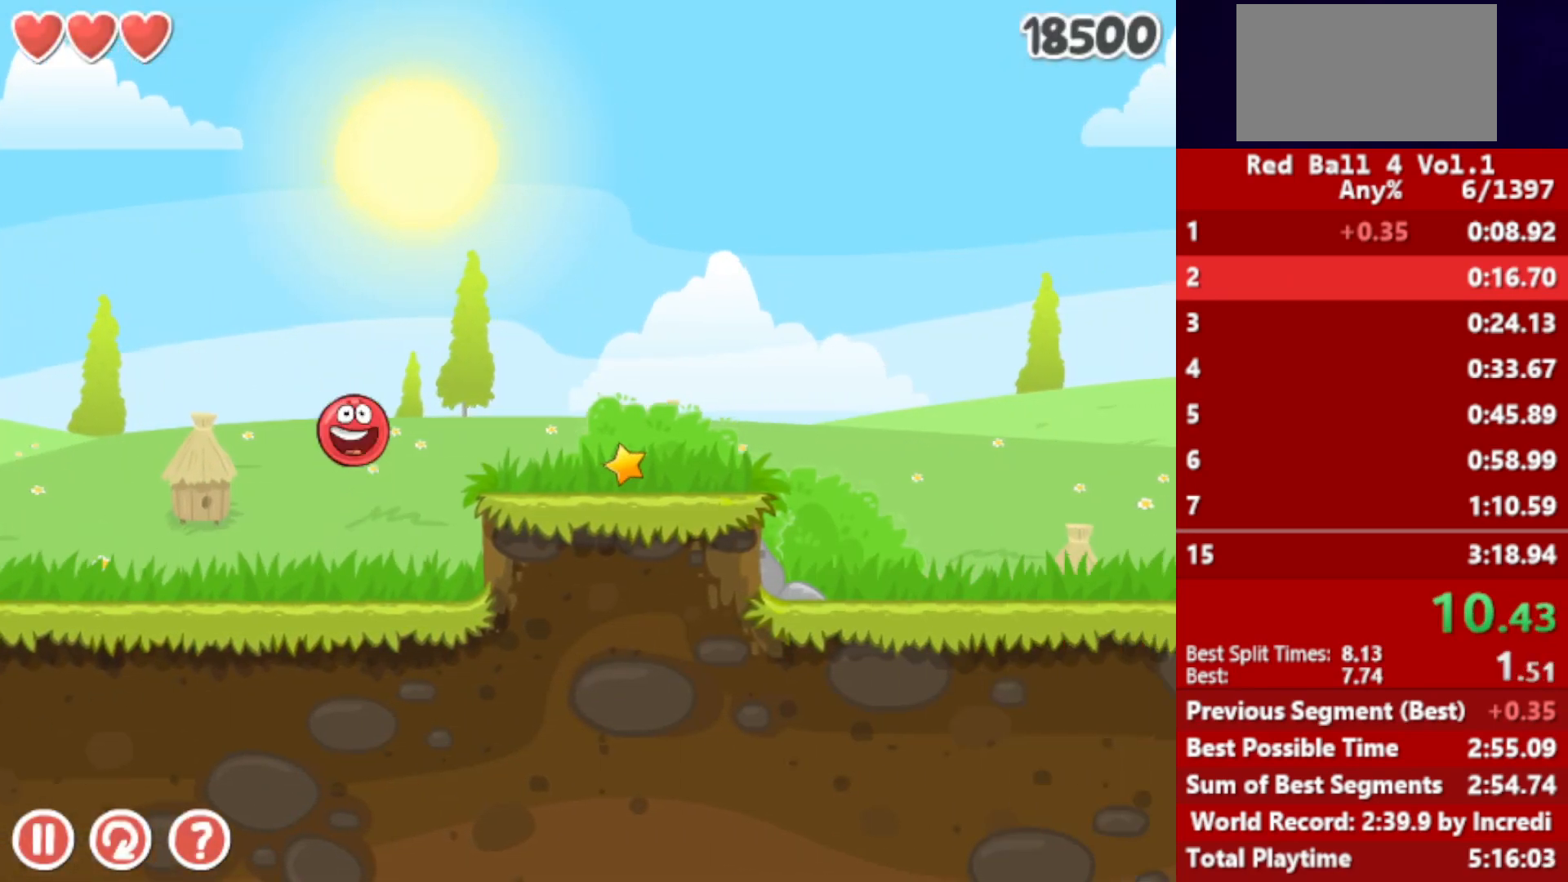
{"keys": ["right"], "events": [[17, "up", "down"], [83, "up", "up"]]}
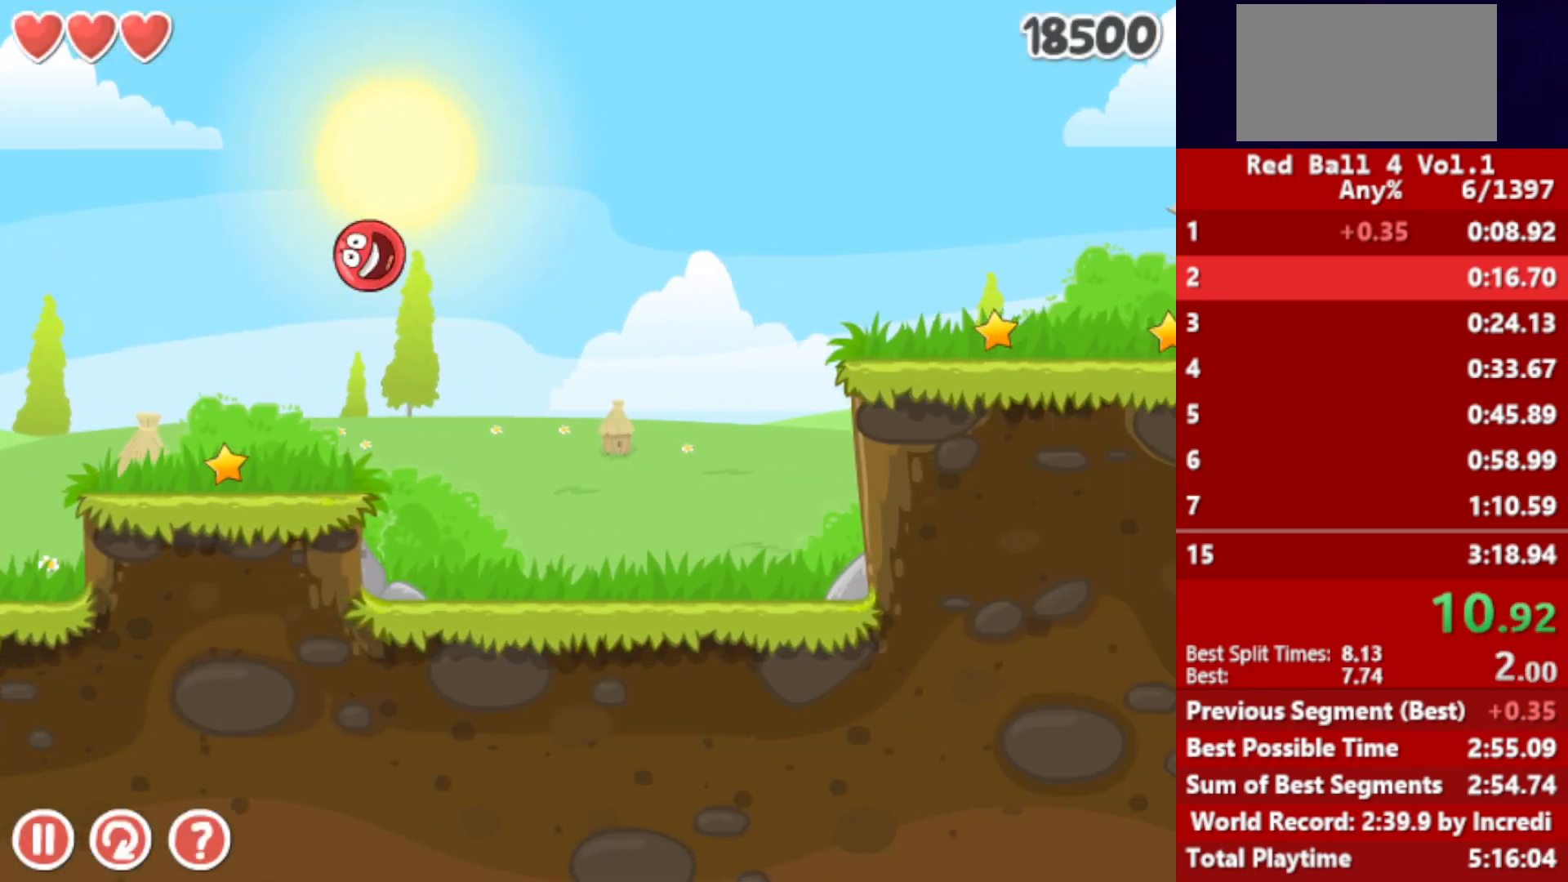
{"keys": ["right"], "events": []}
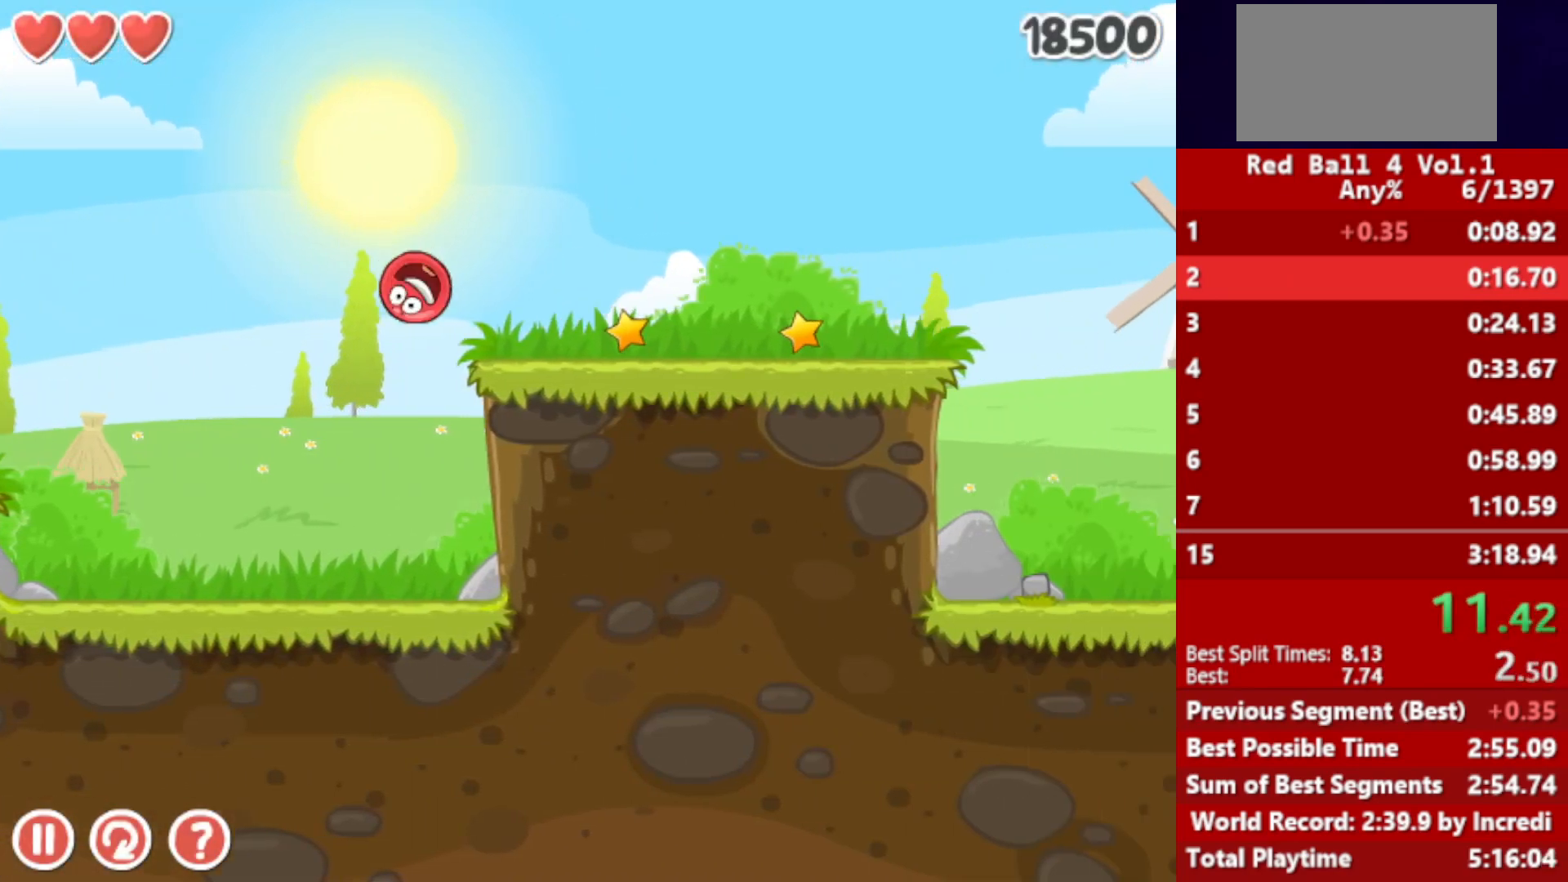
{"keys": ["right", "up"], "events": [[217, "up", "down"], [233, "up", "up"], [367, "up", "down"], [383, "up", "up"], [467, "up", "down"]]}
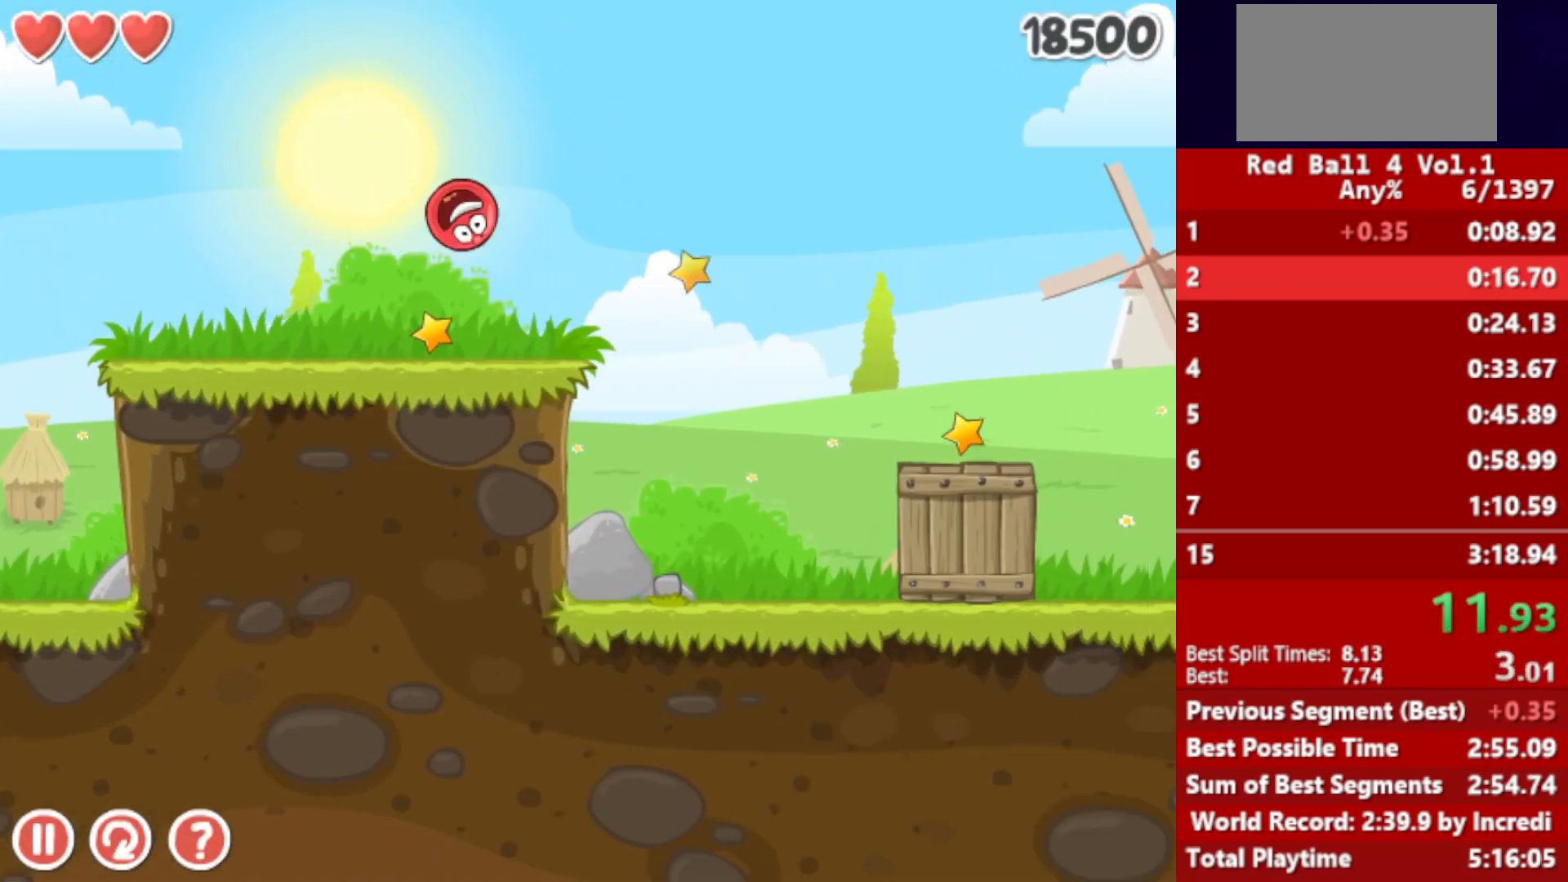
{"keys": ["right", "up"], "events": [[17, "up", "up"], [450, "up", "down"]]}
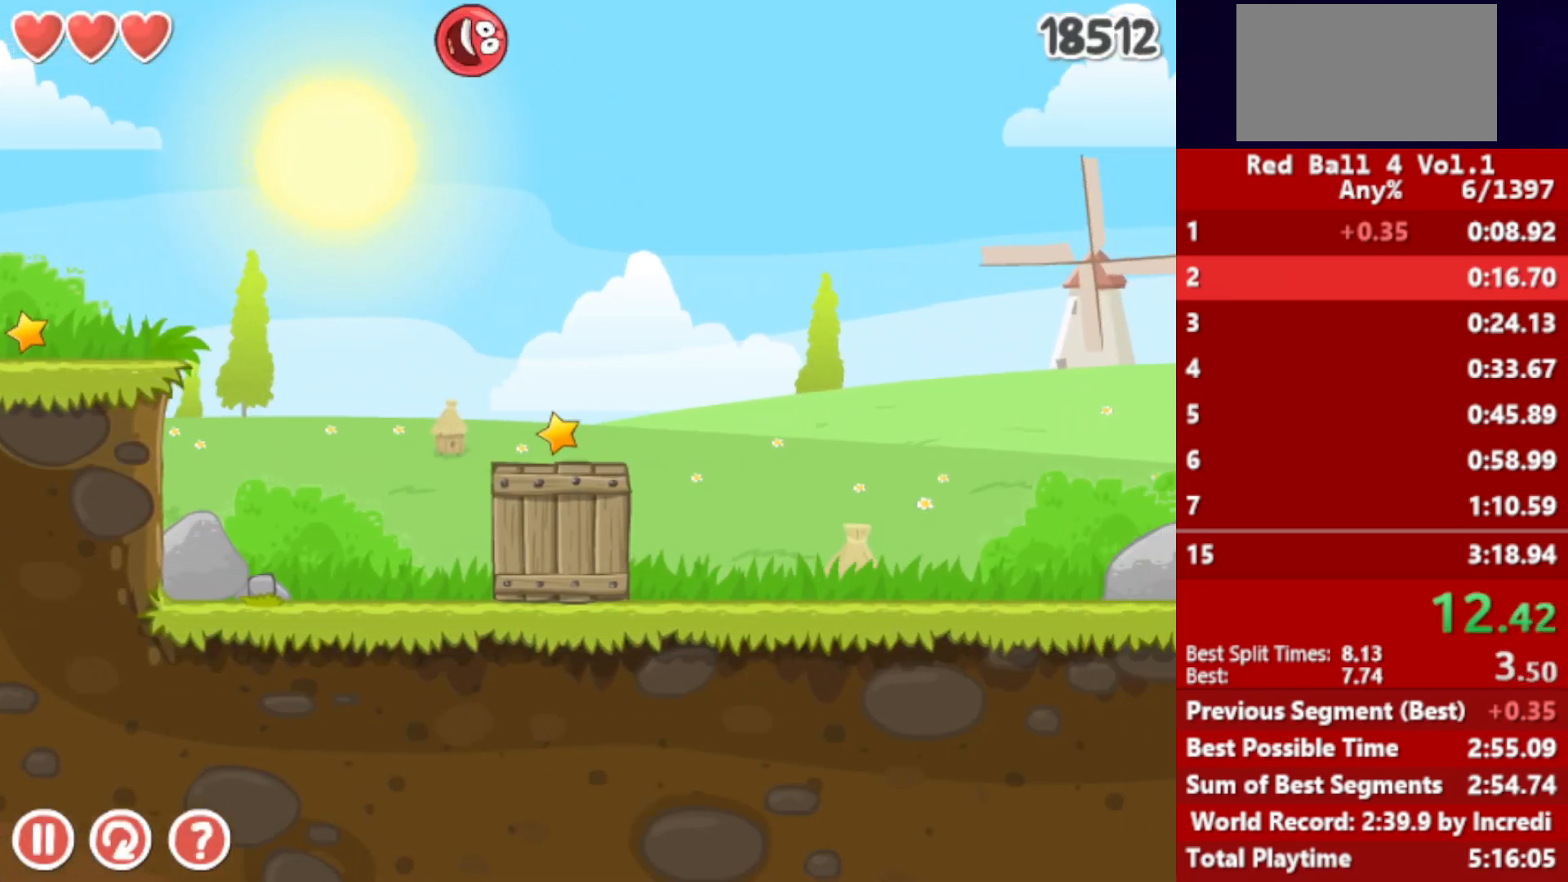
{"keys": ["right", "up"], "events": []}
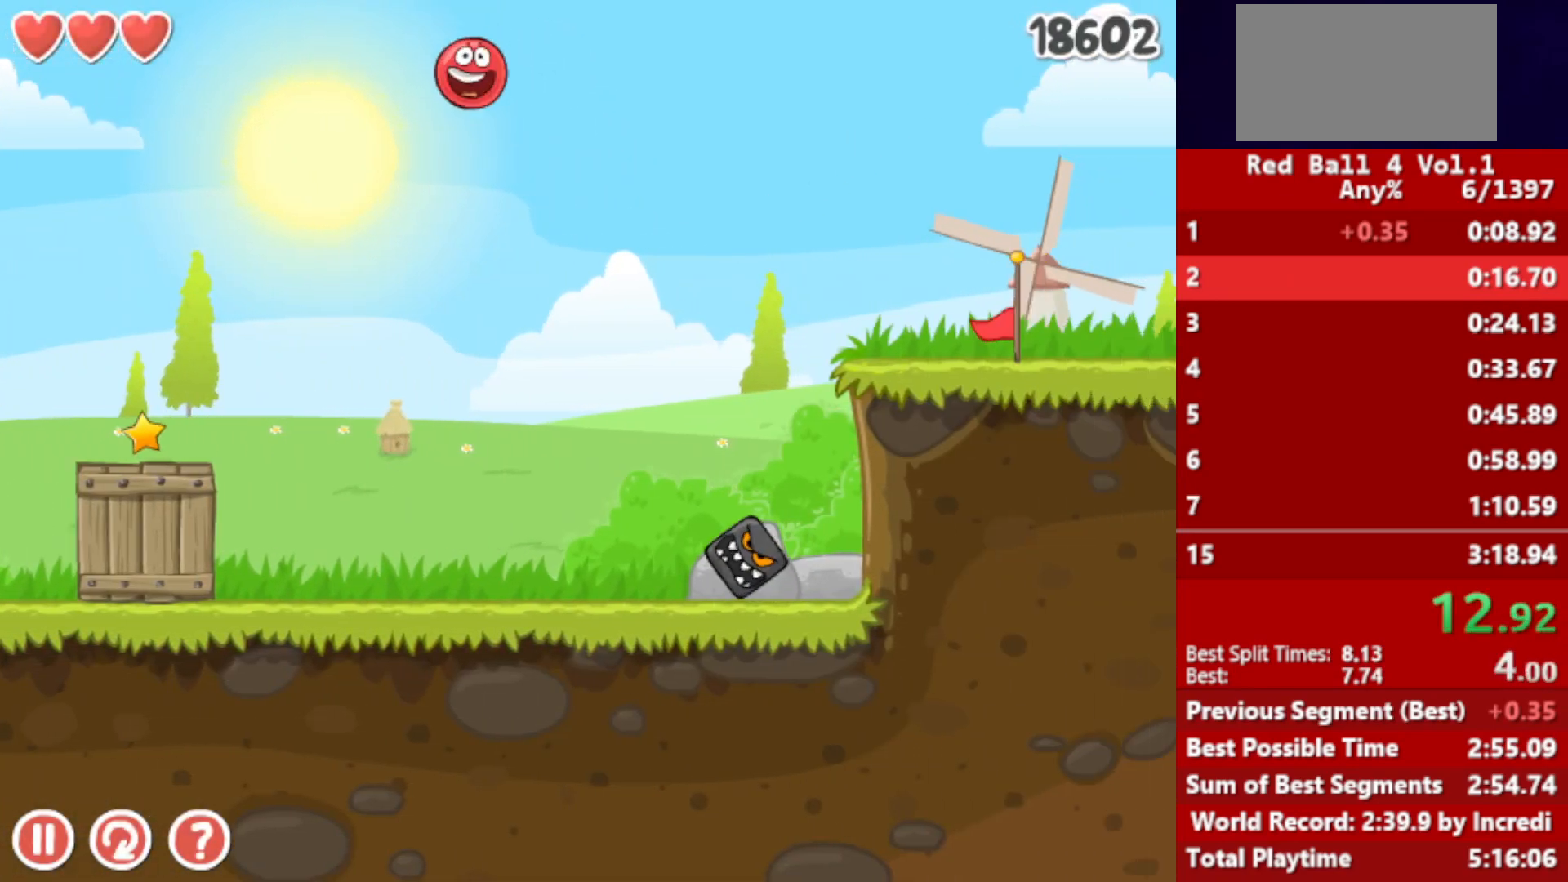
{"keys": ["right"], "events": [[33, "up", "up"]]}
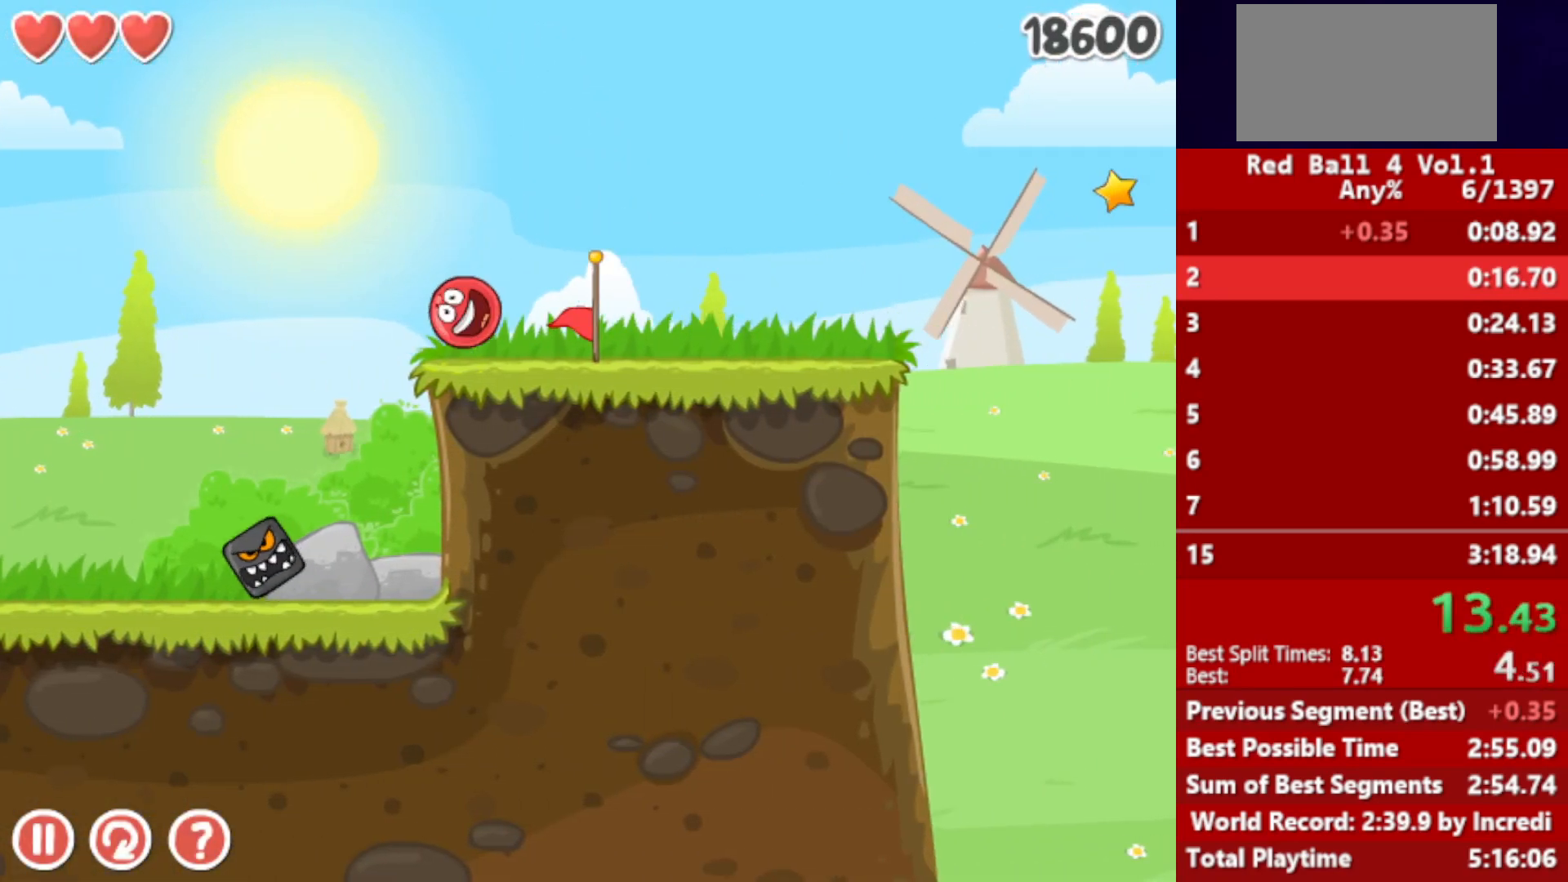
{"keys": ["right", "up"], "events": [[50, "up", "down"]]}
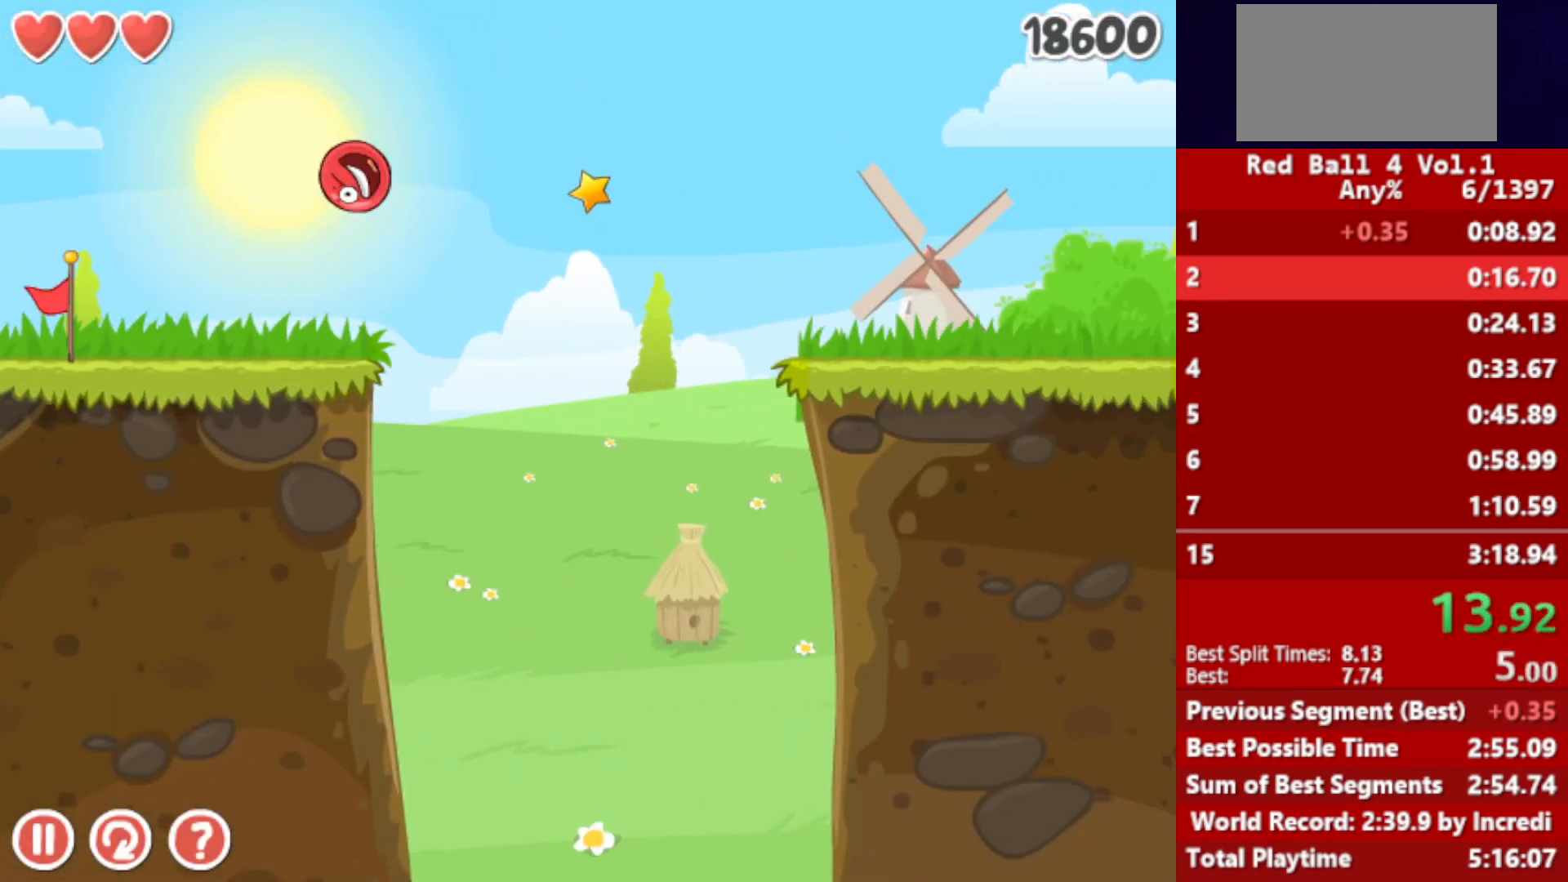
{"keys": ["right", "up"], "events": []}
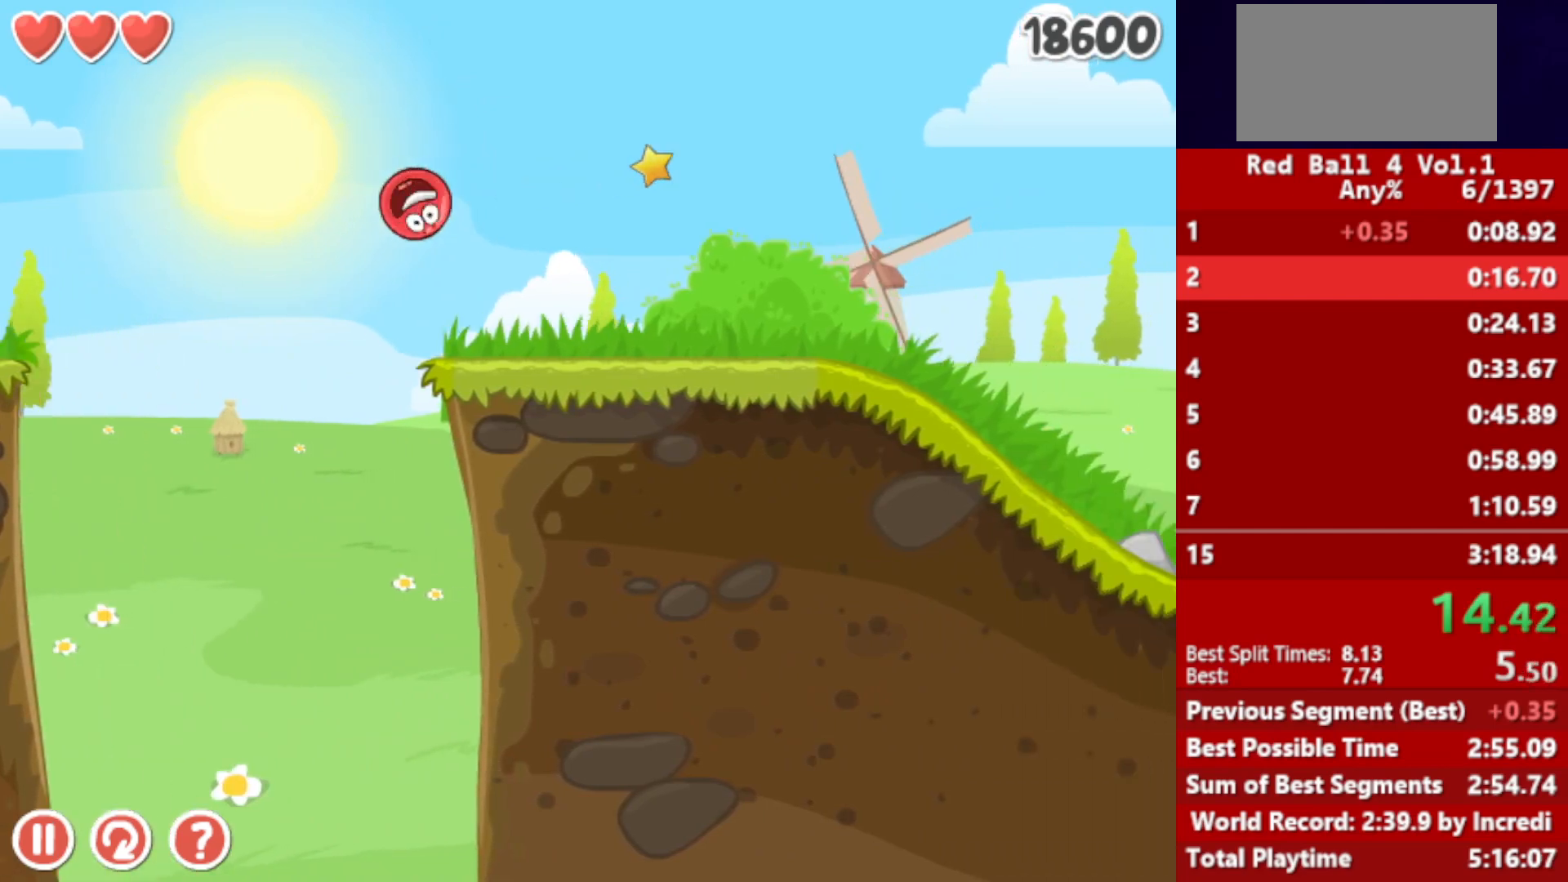
{"keys": ["right", "up"], "events": []}
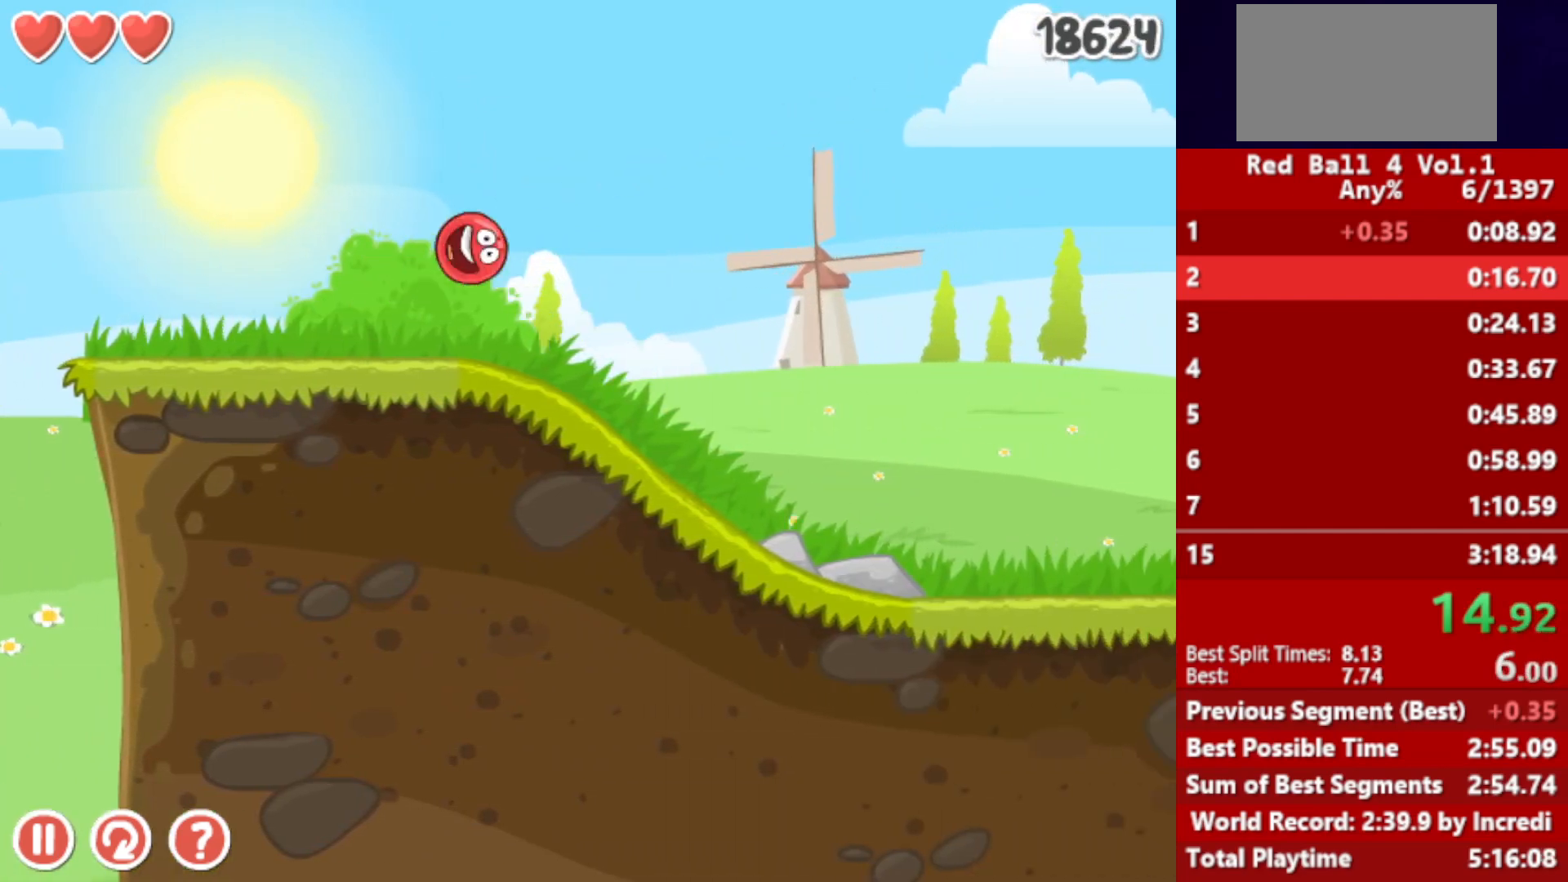
{"keys": ["right", "up"], "events": []}
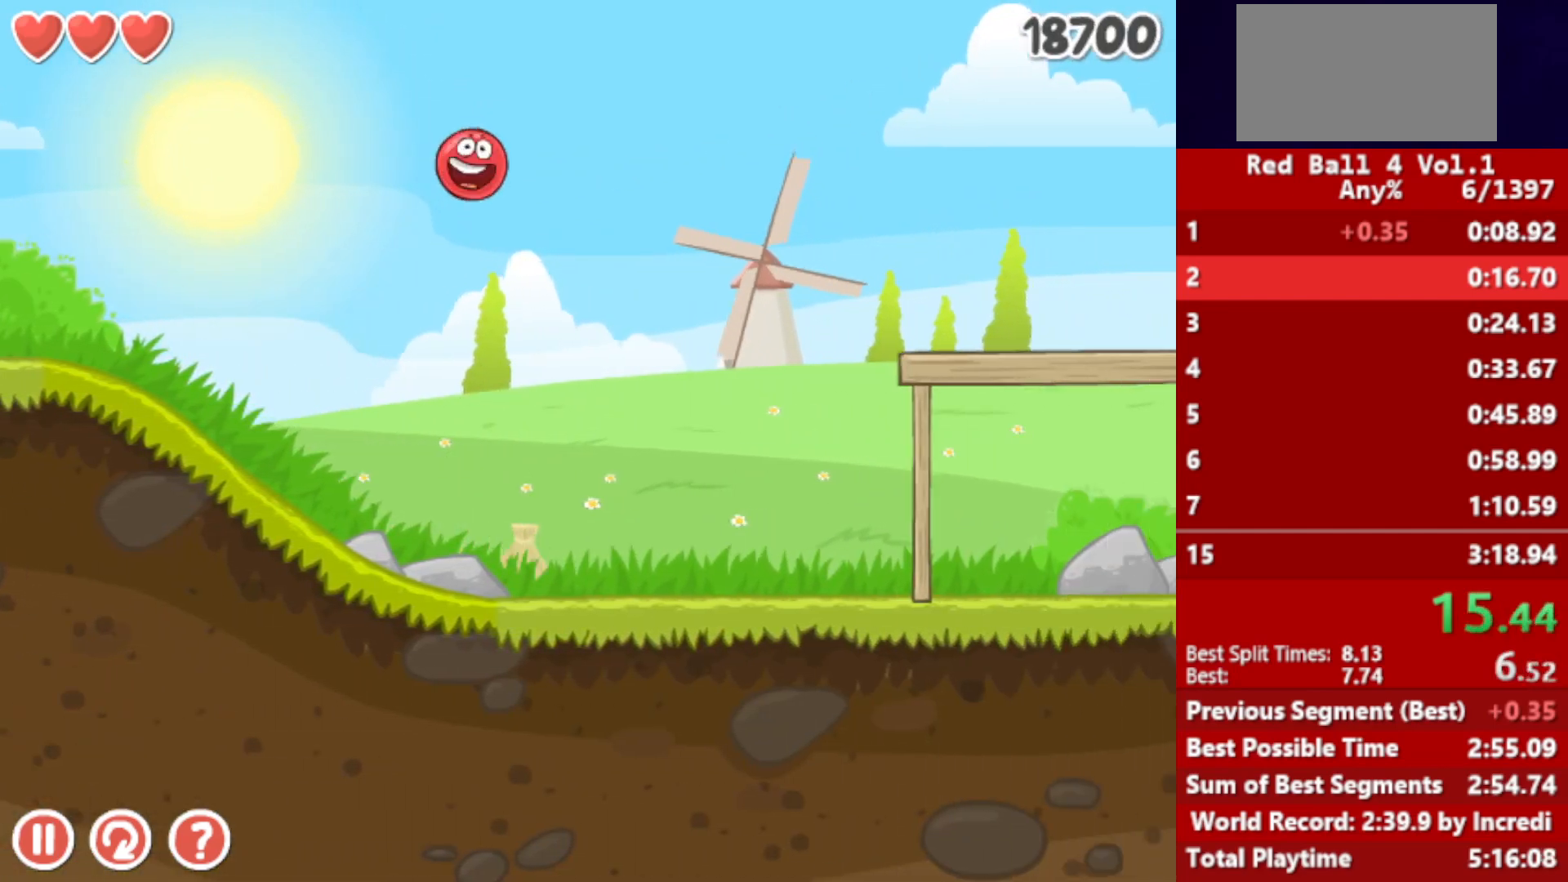
{"keys": ["right"], "events": [[117, "up", "up"]]}